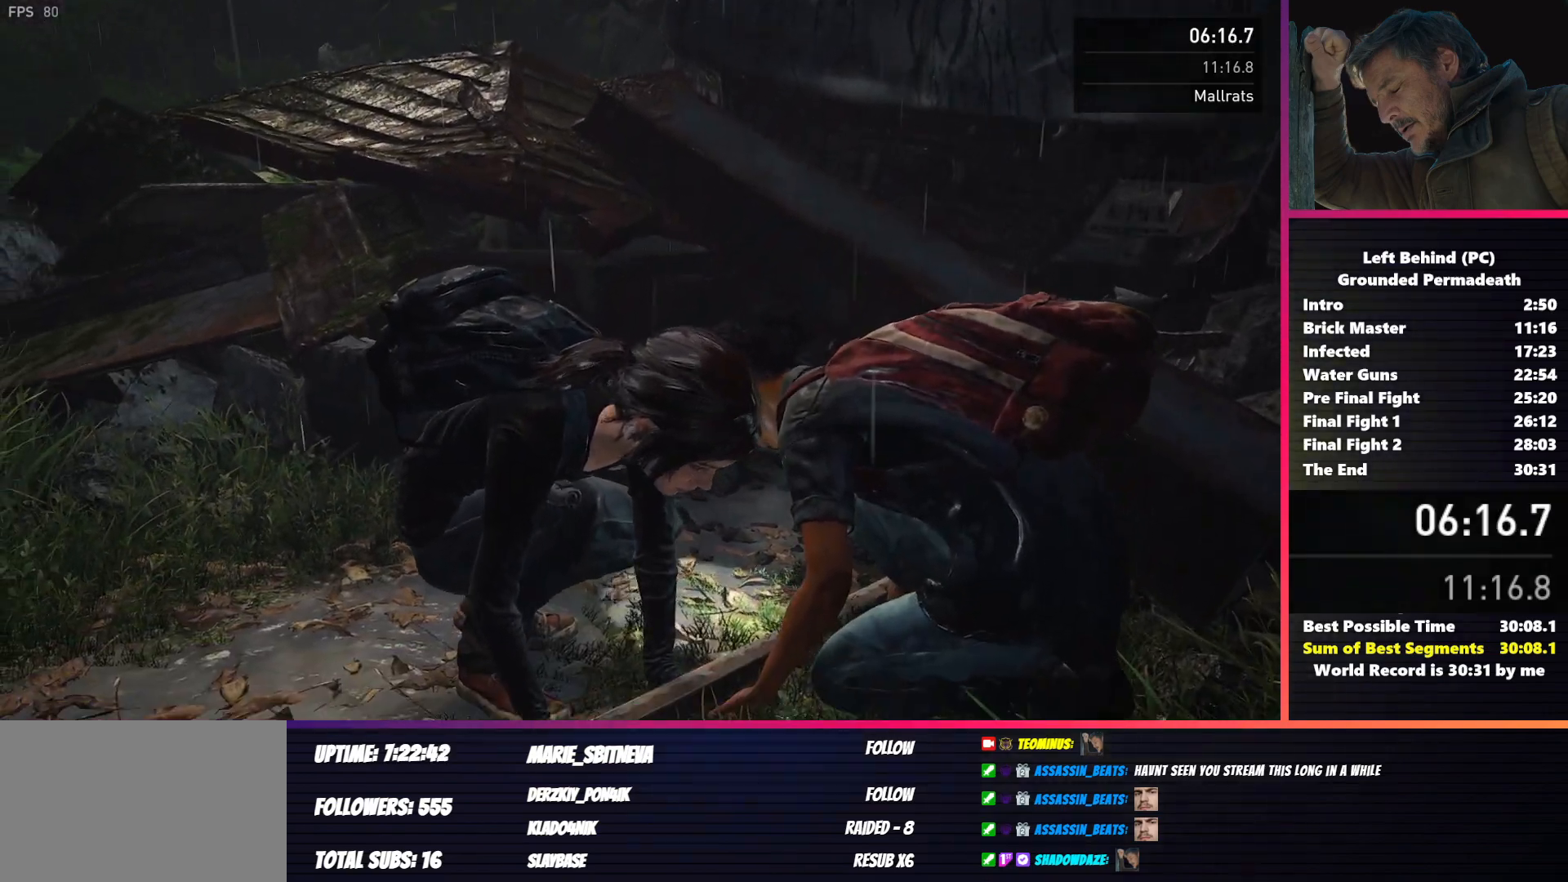
Gameplay with keyboard and mouse; each line is a JSON object with the keys and mouse buttons held at the frame after it. "events" lists presses ("down") and releases ("up") of "1", "2", "3", "4", "5", "a", "alt", "b", "c", "ctrl", "d", "e", "f", "g", "q", "r", "s", "shift", "space", "t", "tab", "v", "w", "x", "z", "mouse_left", "mouse_wheel", "mouse_right", "mouse_mb4" and "mouse_mb5" between this image and that frame as [ms after this image, input, new state], when the widget could be followed in between. "mouse_left", "mouse_wheel", "mouse_right", "mouse_mb4", "mouse_mb5" = the "left", "wheel", "right", "mb4", "mb5" buttons of the "mouse" list. No other keys are recorded. "wheel" means that the mouse wheel is clicked or scrolled. Mouse movement is not recorded.
{"keys": ["f"], "mouse": [], "events": []}
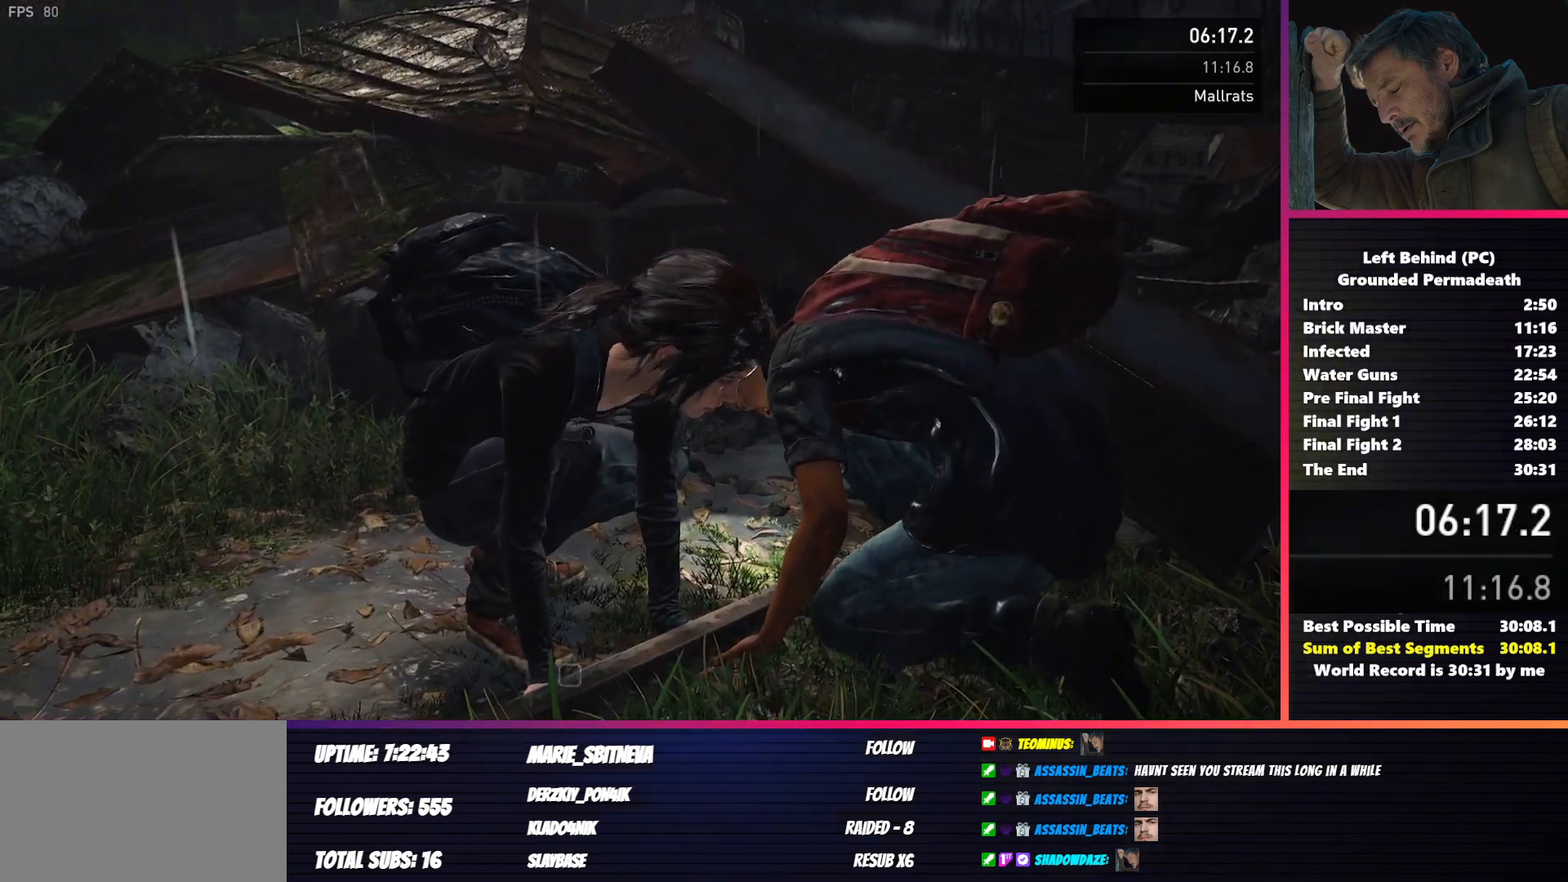
{"keys": ["f"], "mouse": [], "events": []}
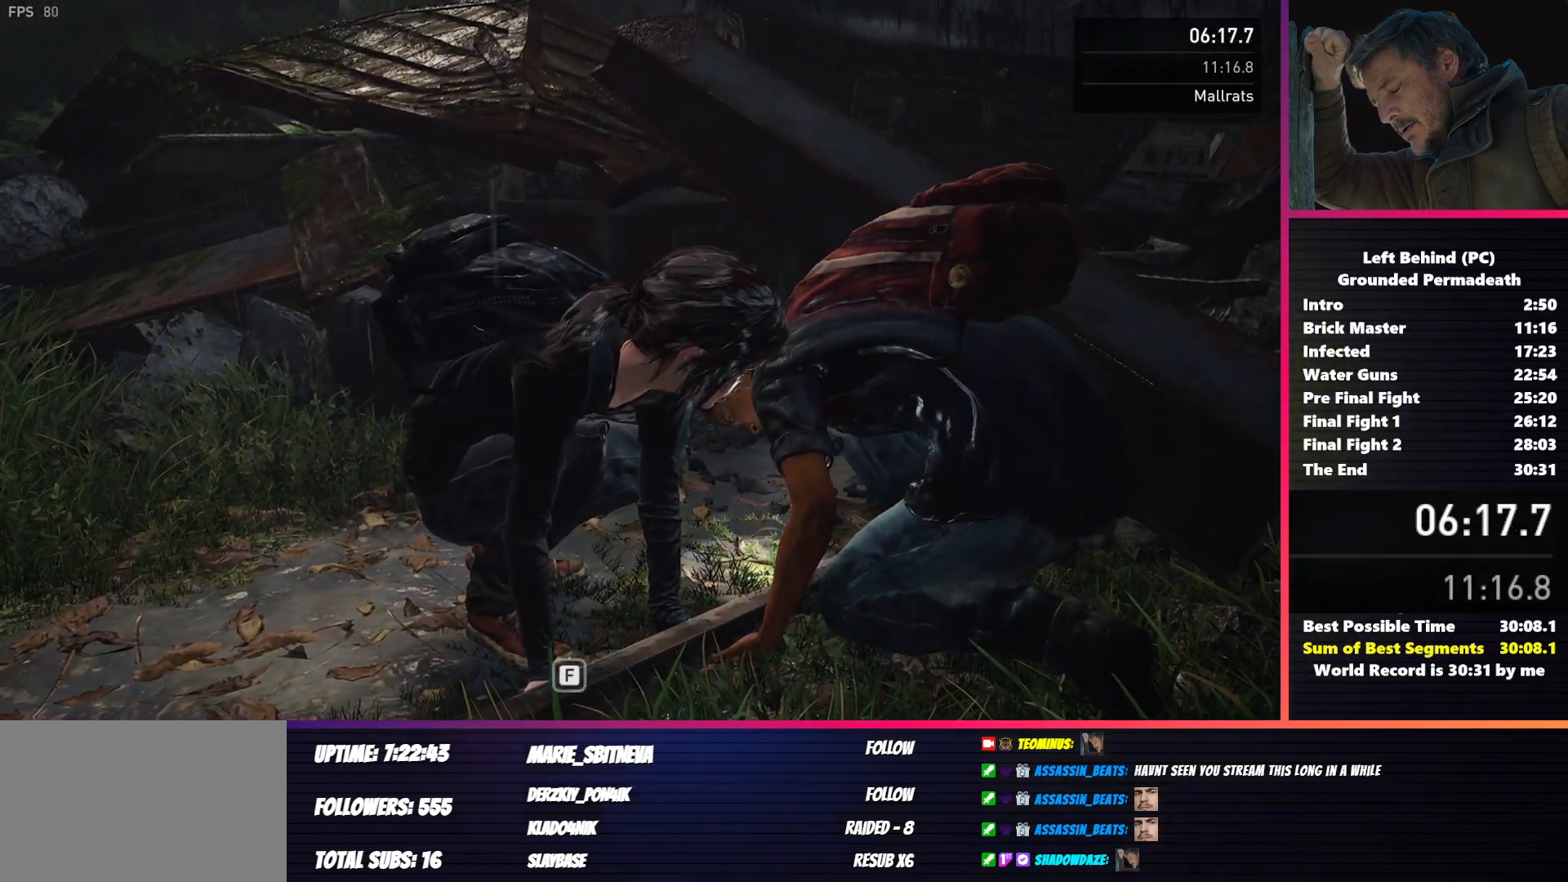
{"keys": ["f"], "mouse": [], "events": []}
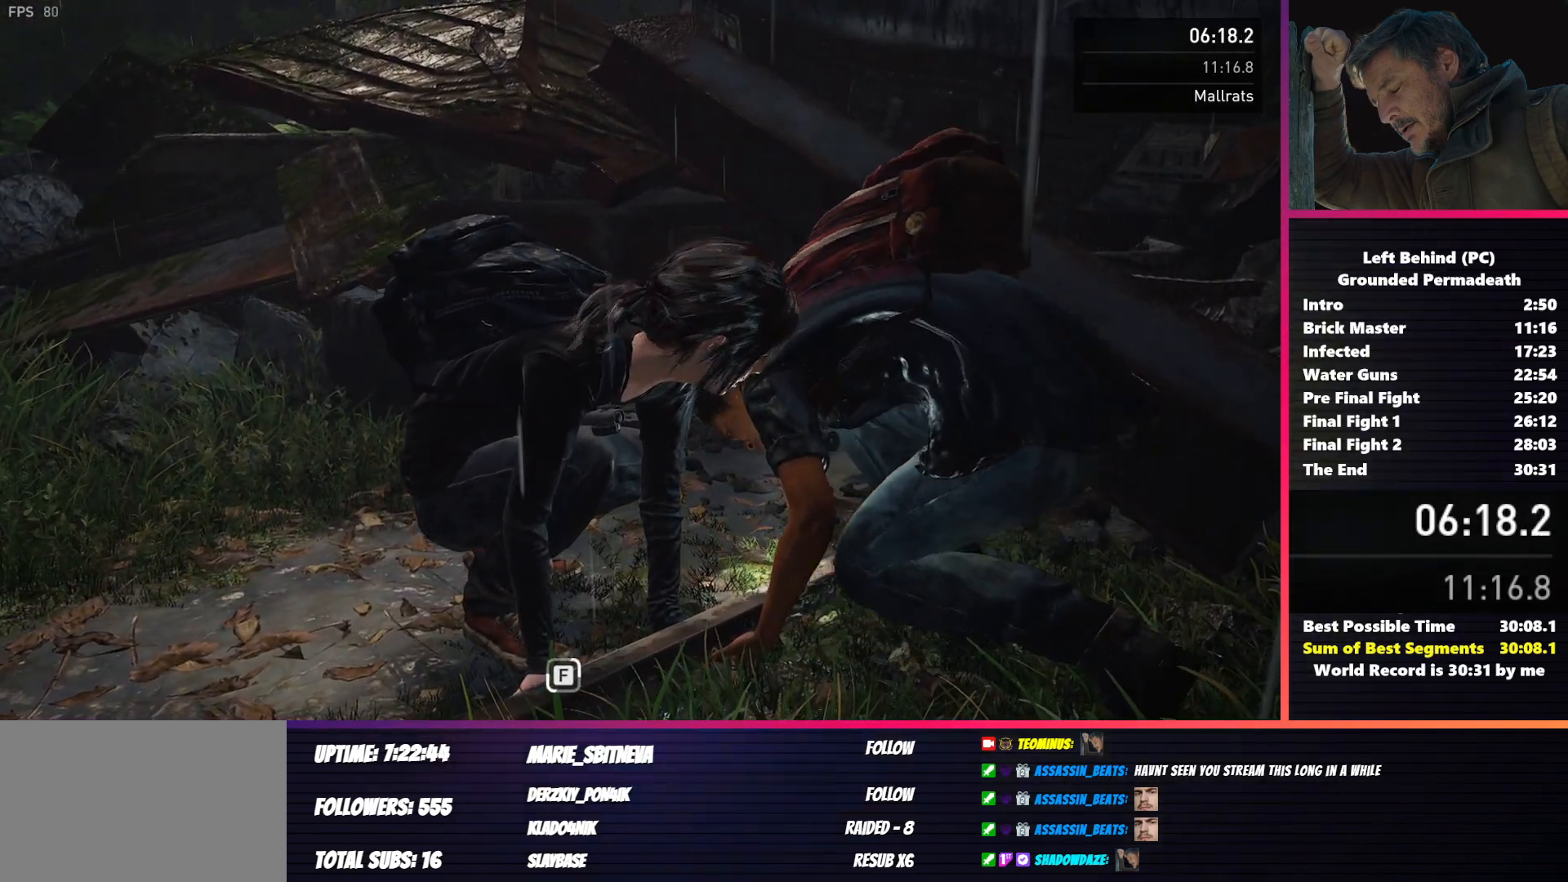
{"keys": ["f"], "mouse": [], "events": []}
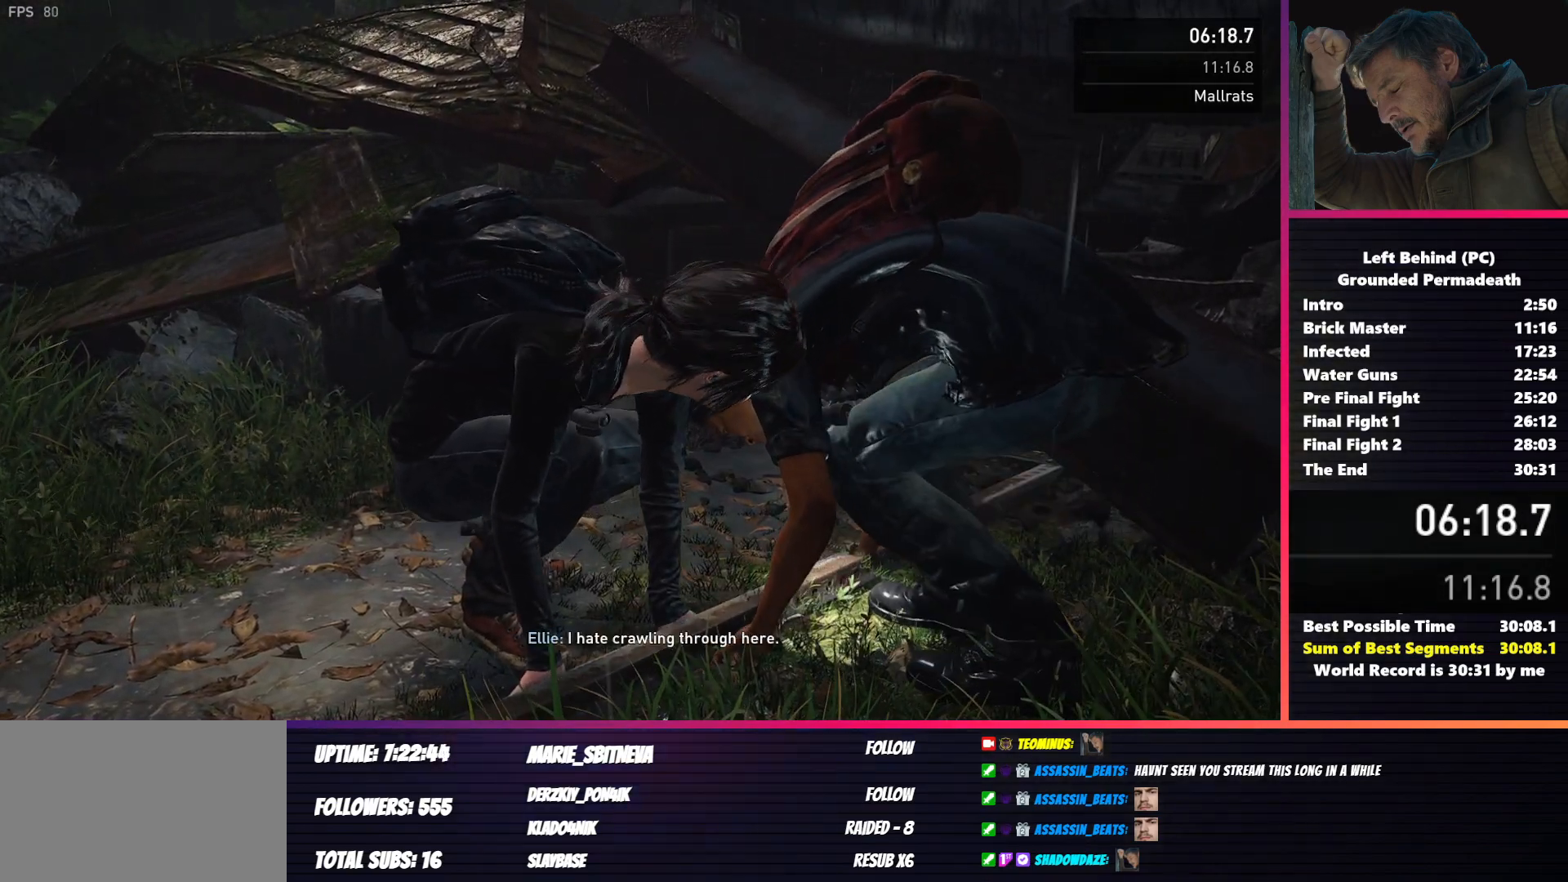
{"keys": ["f"], "mouse": [], "events": []}
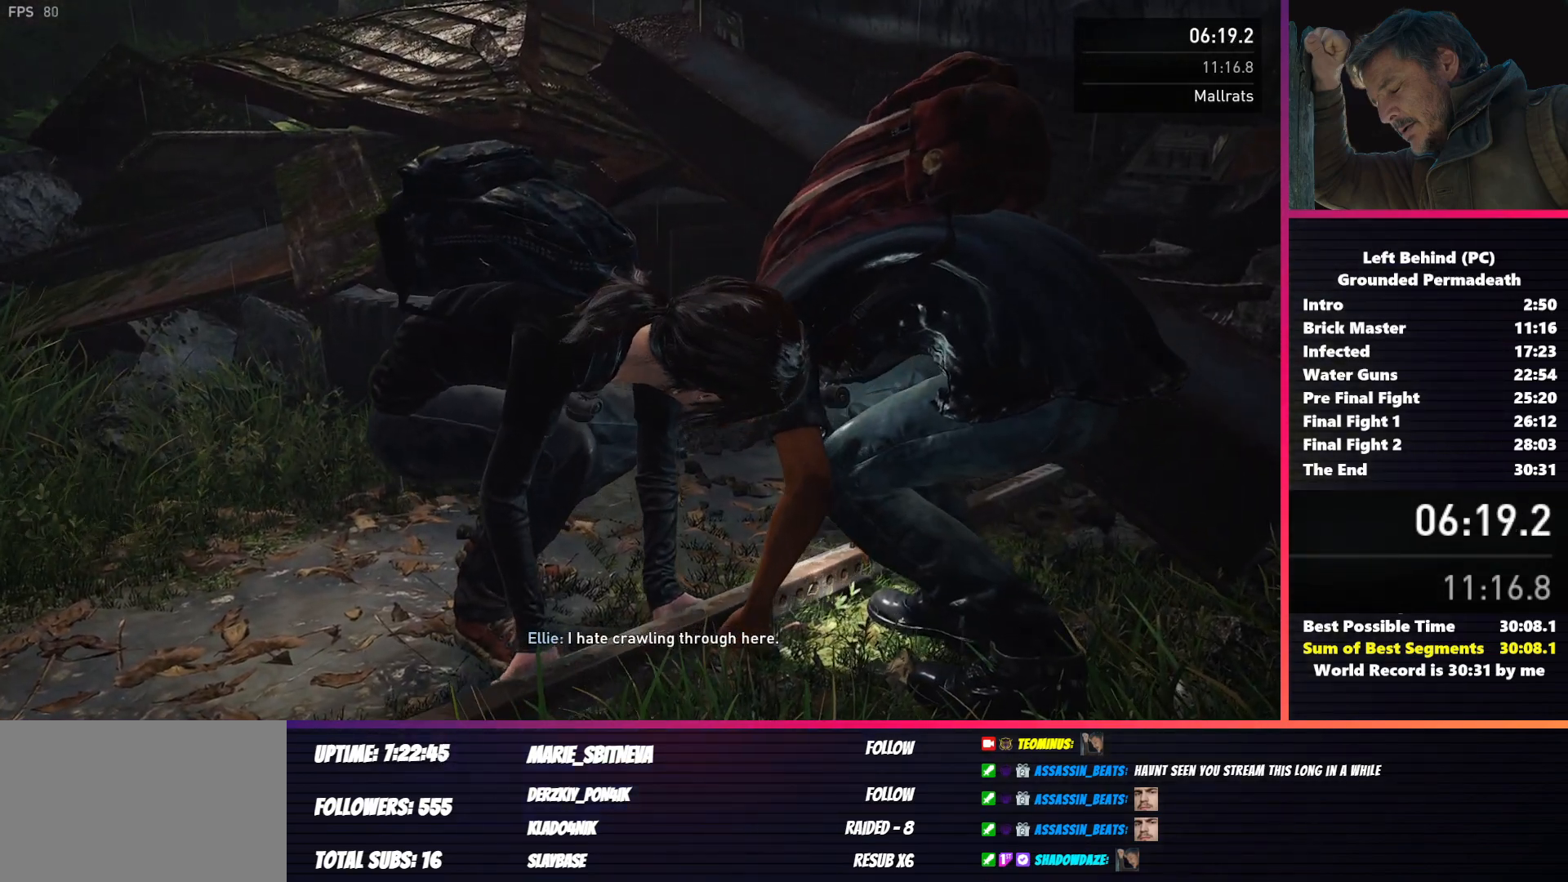
{"keys": ["f"], "mouse": [], "events": []}
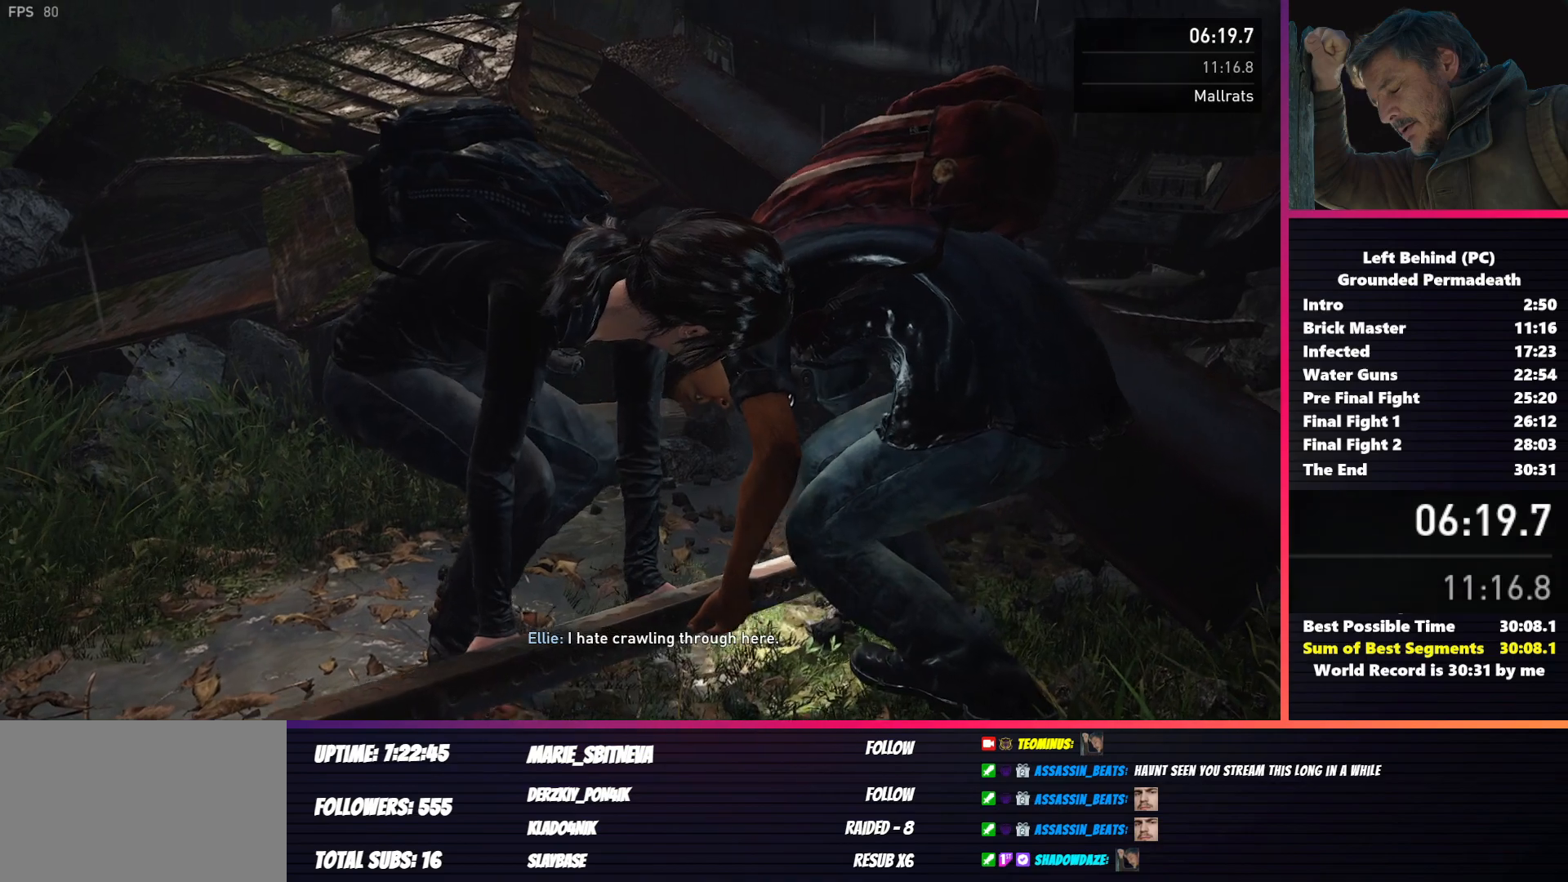
{"keys": ["f"], "mouse": [], "events": []}
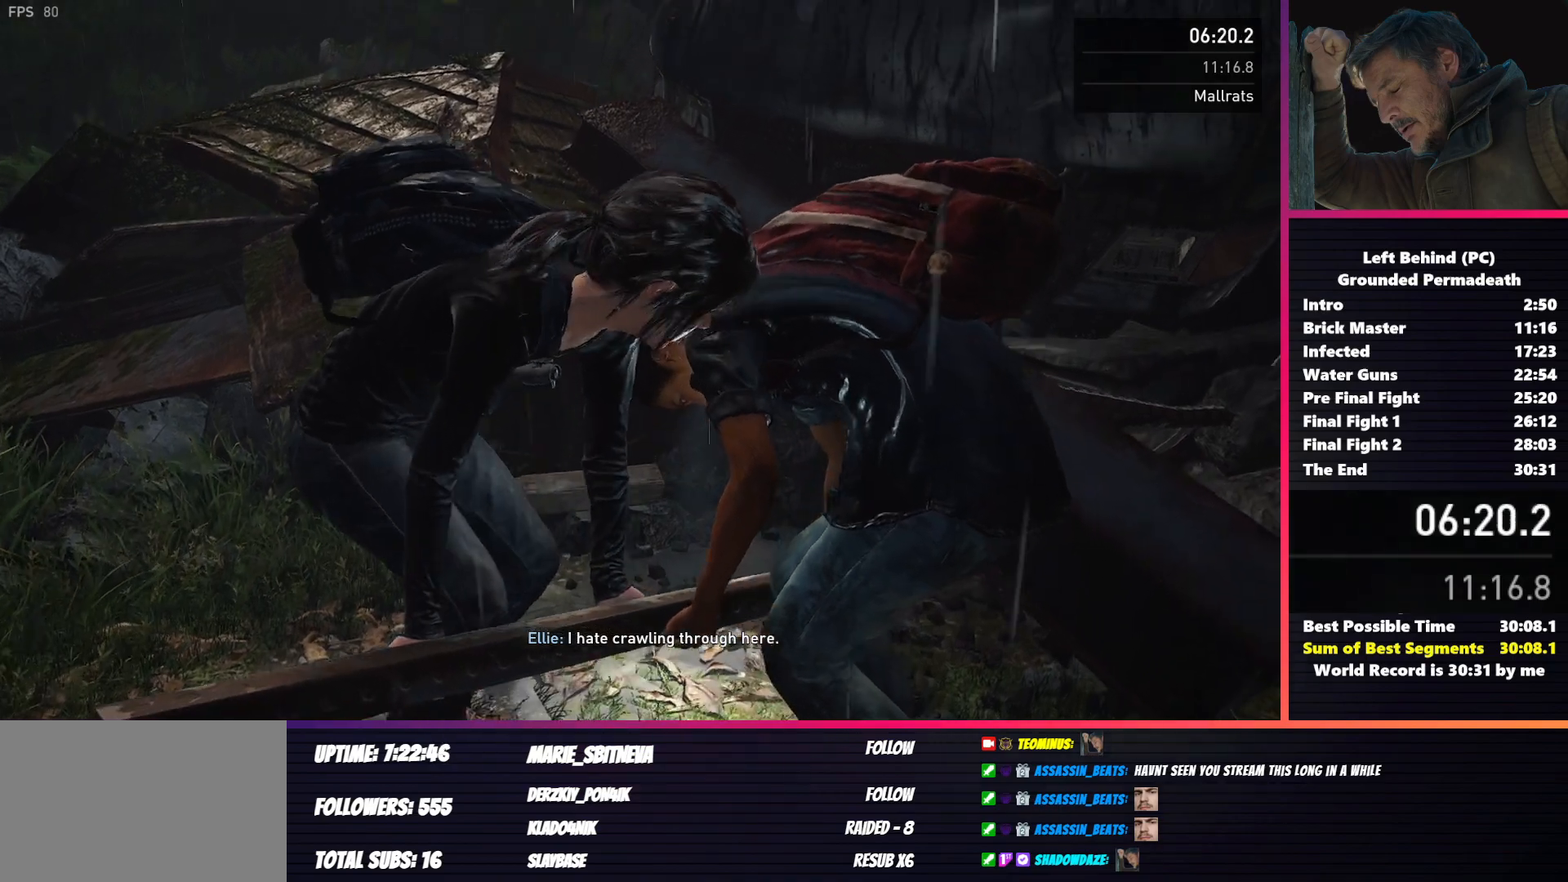
{"keys": ["f"], "mouse": [], "events": []}
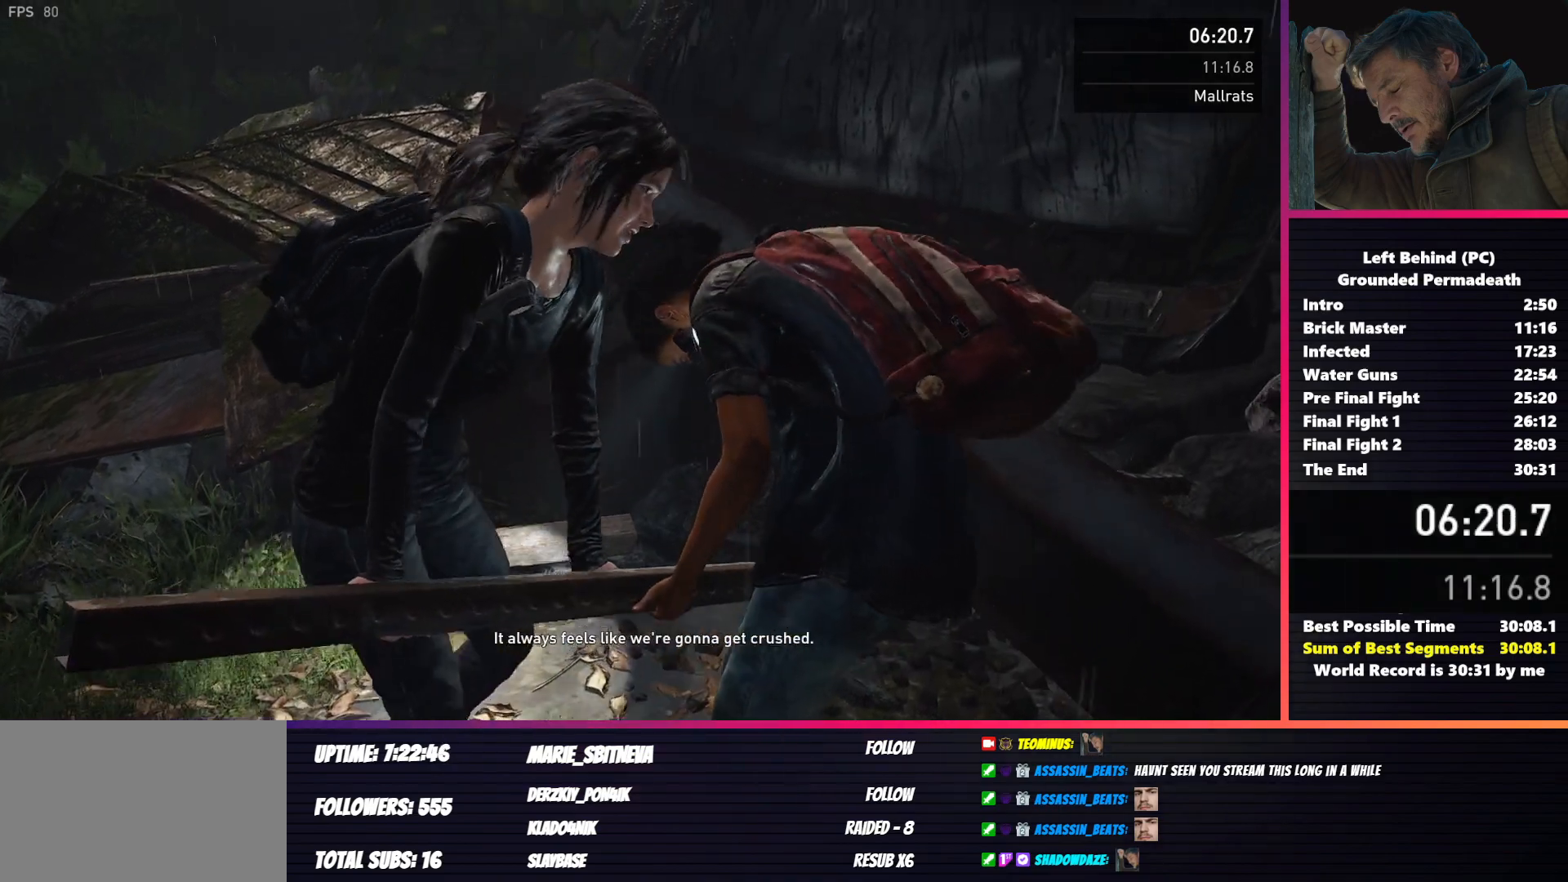
{"keys": ["f"], "mouse": [], "events": []}
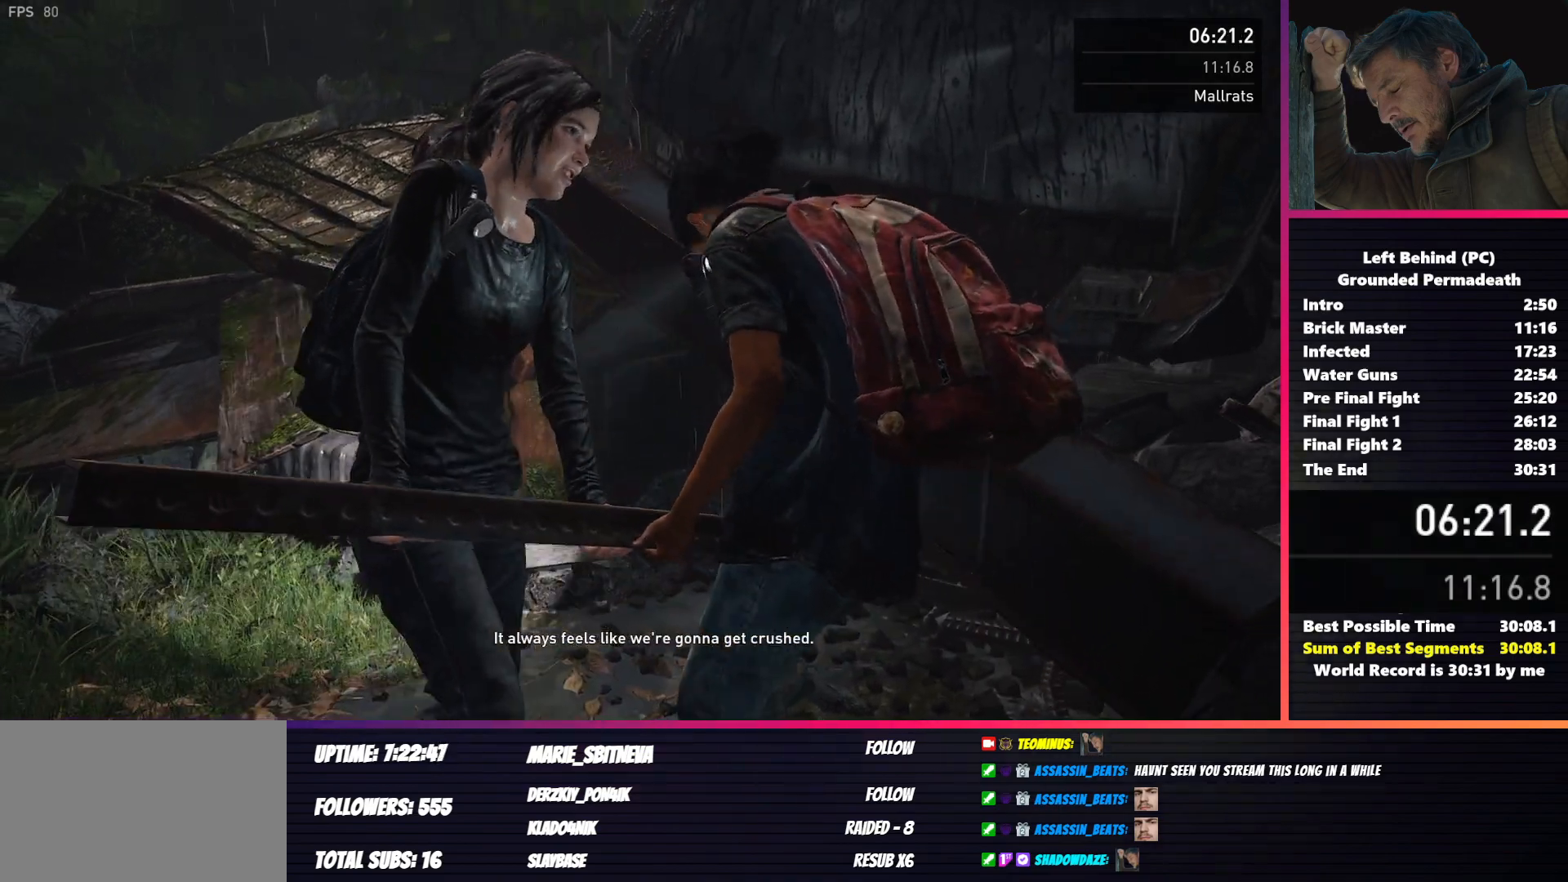
{"keys": ["f"], "mouse": [], "events": []}
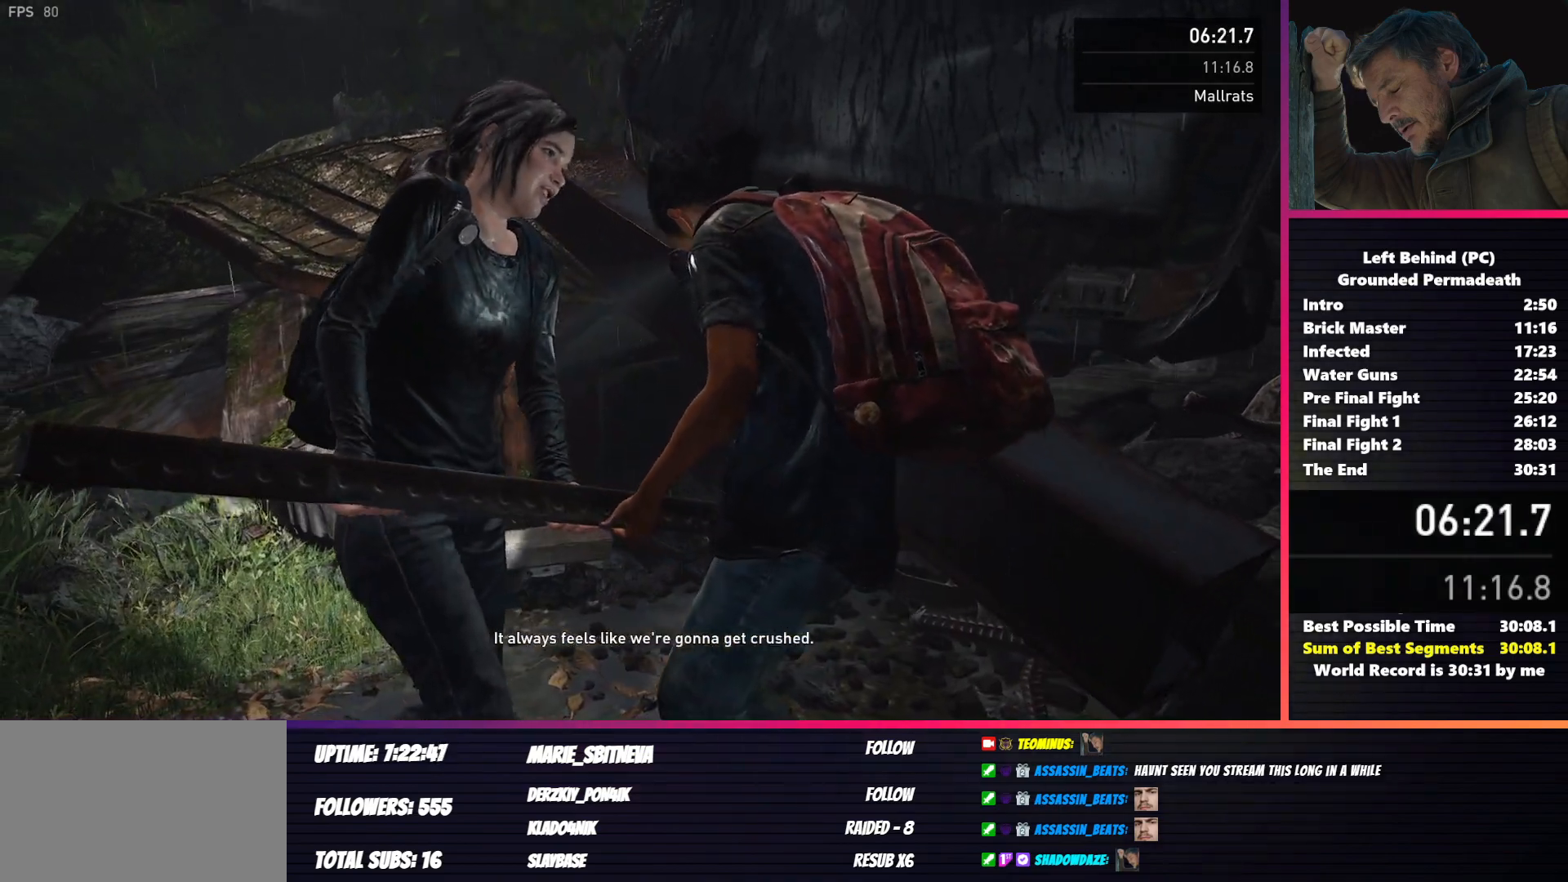
{"keys": ["f"], "mouse": [], "events": []}
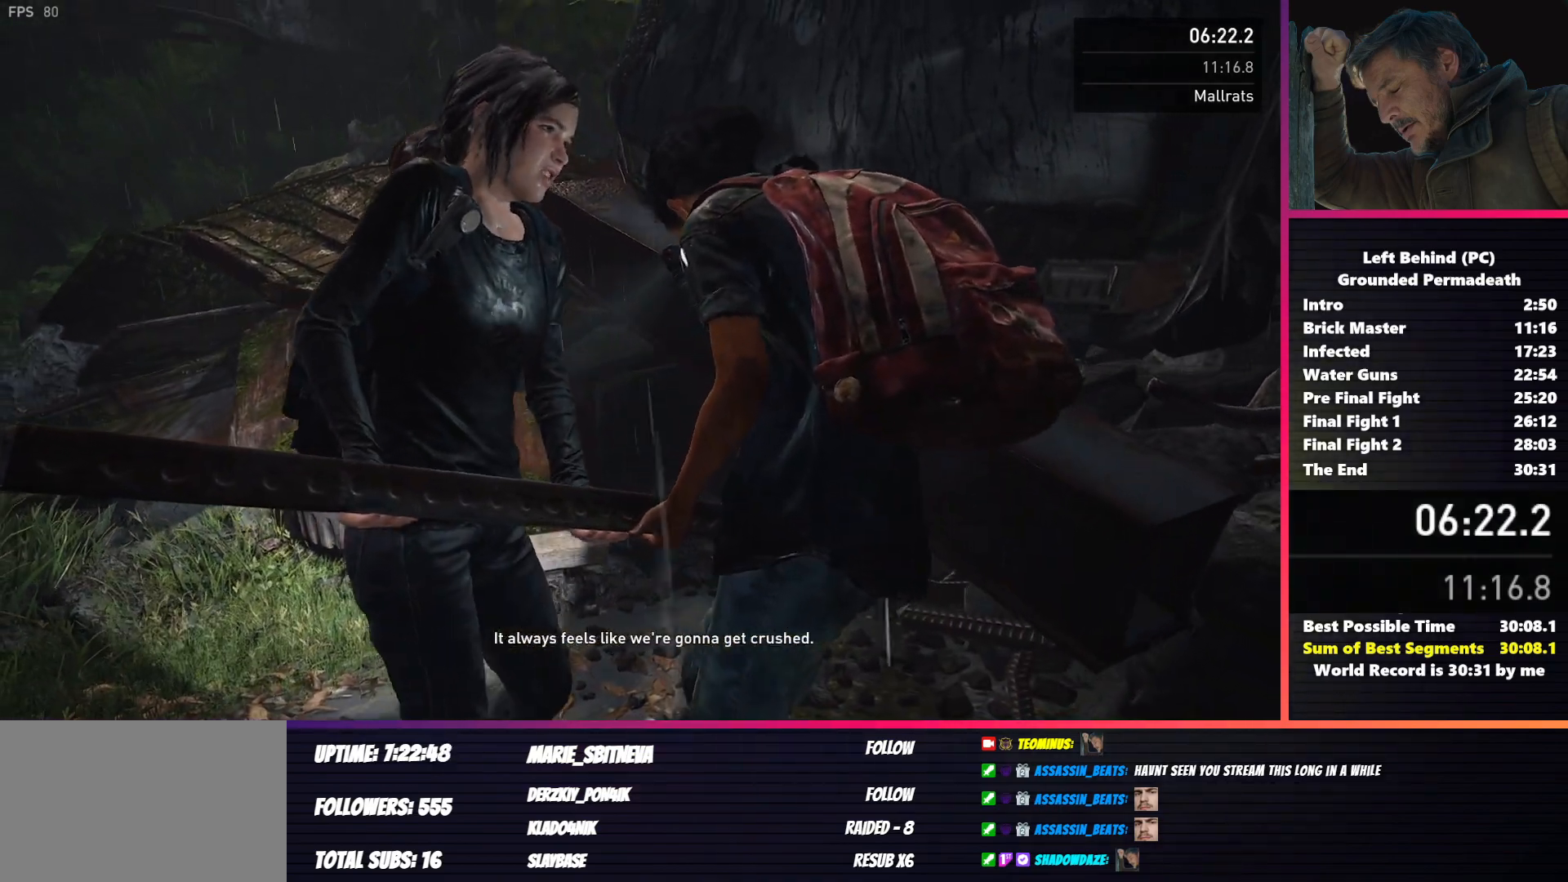
{"keys": ["f"], "mouse": [], "events": []}
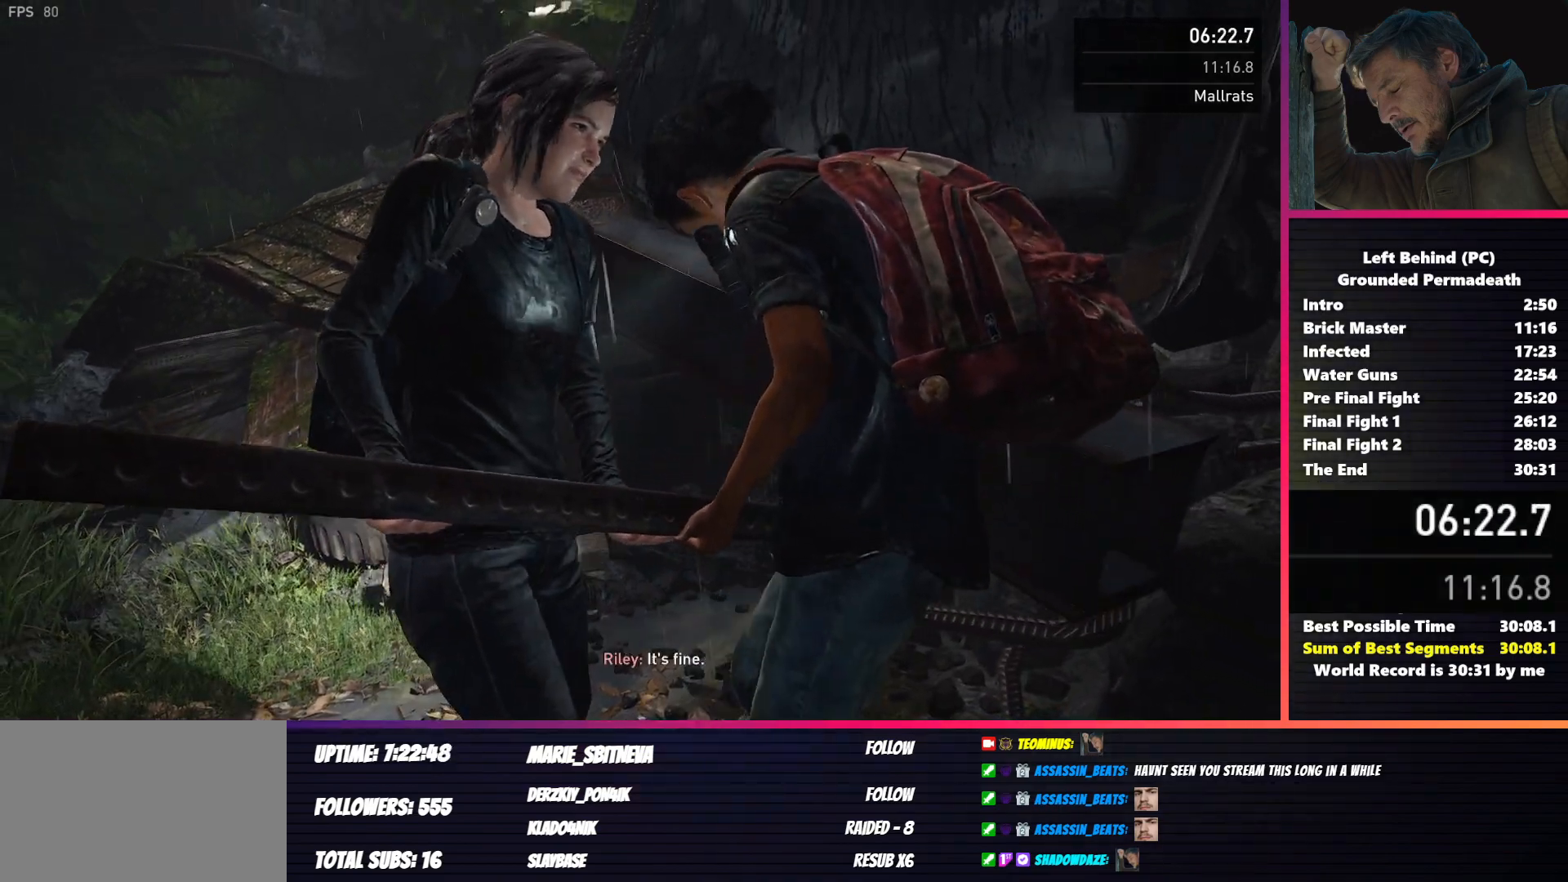
{"keys": ["f"], "mouse": [], "events": []}
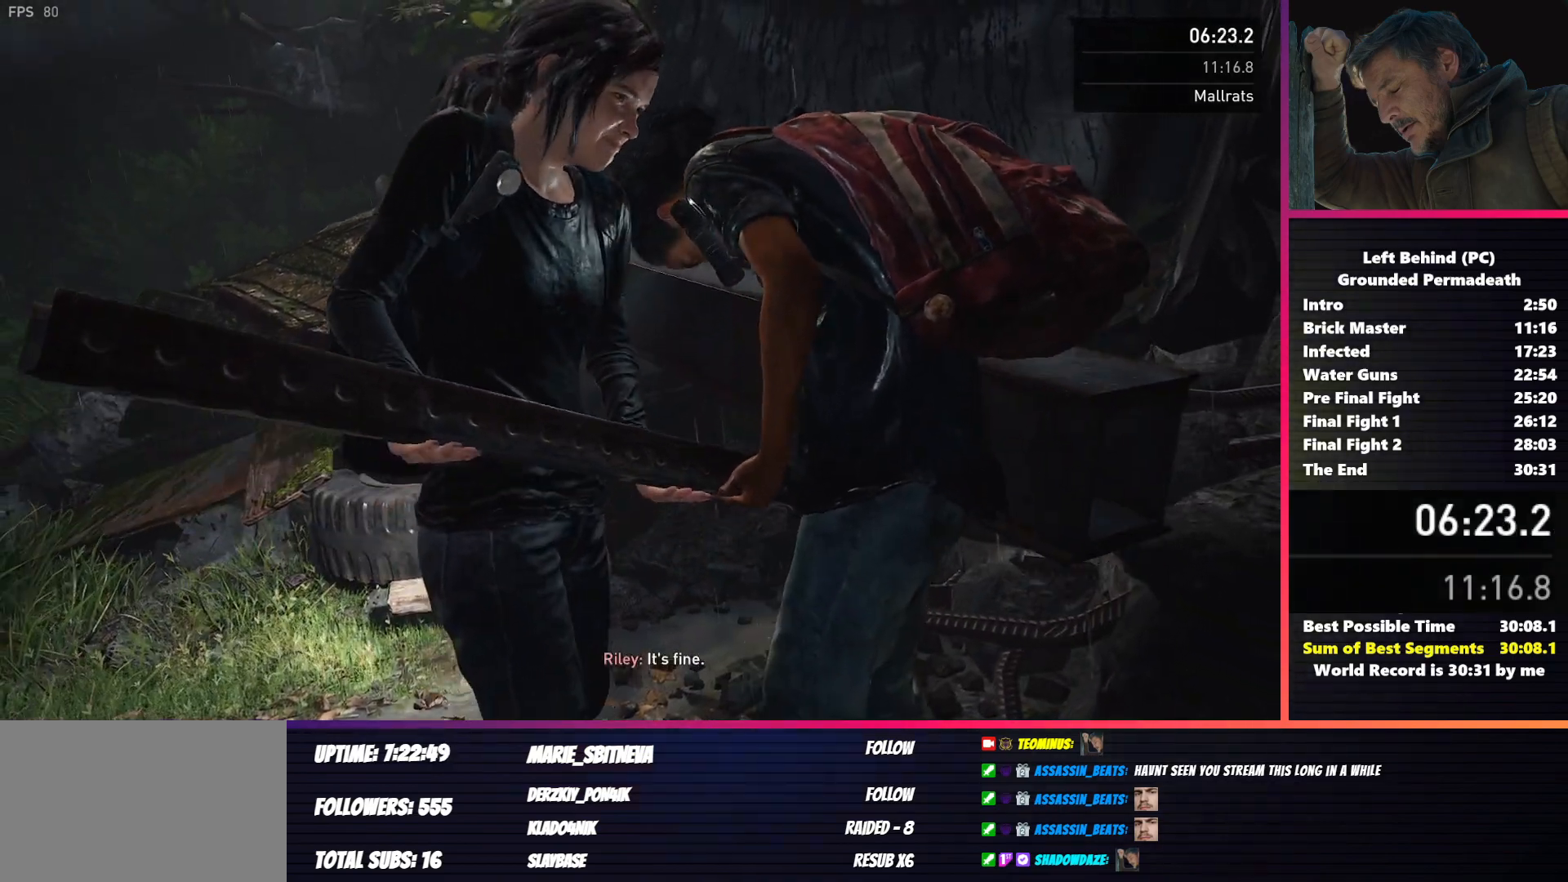
{"keys": ["f"], "mouse": [], "events": []}
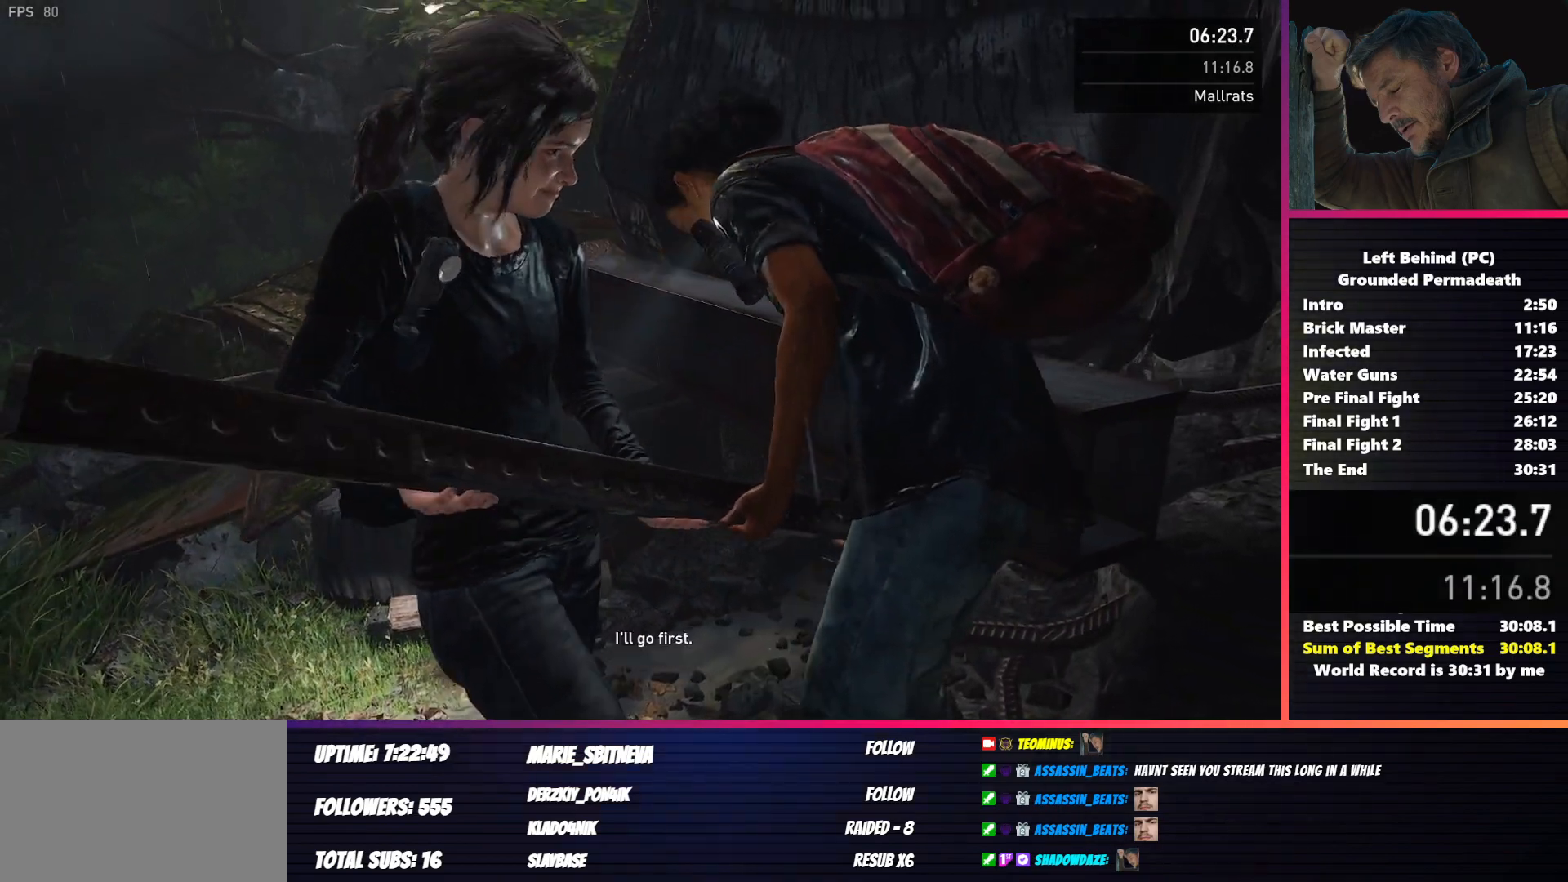
{"keys": [], "mouse": [], "events": [[133, "f", "up"]]}
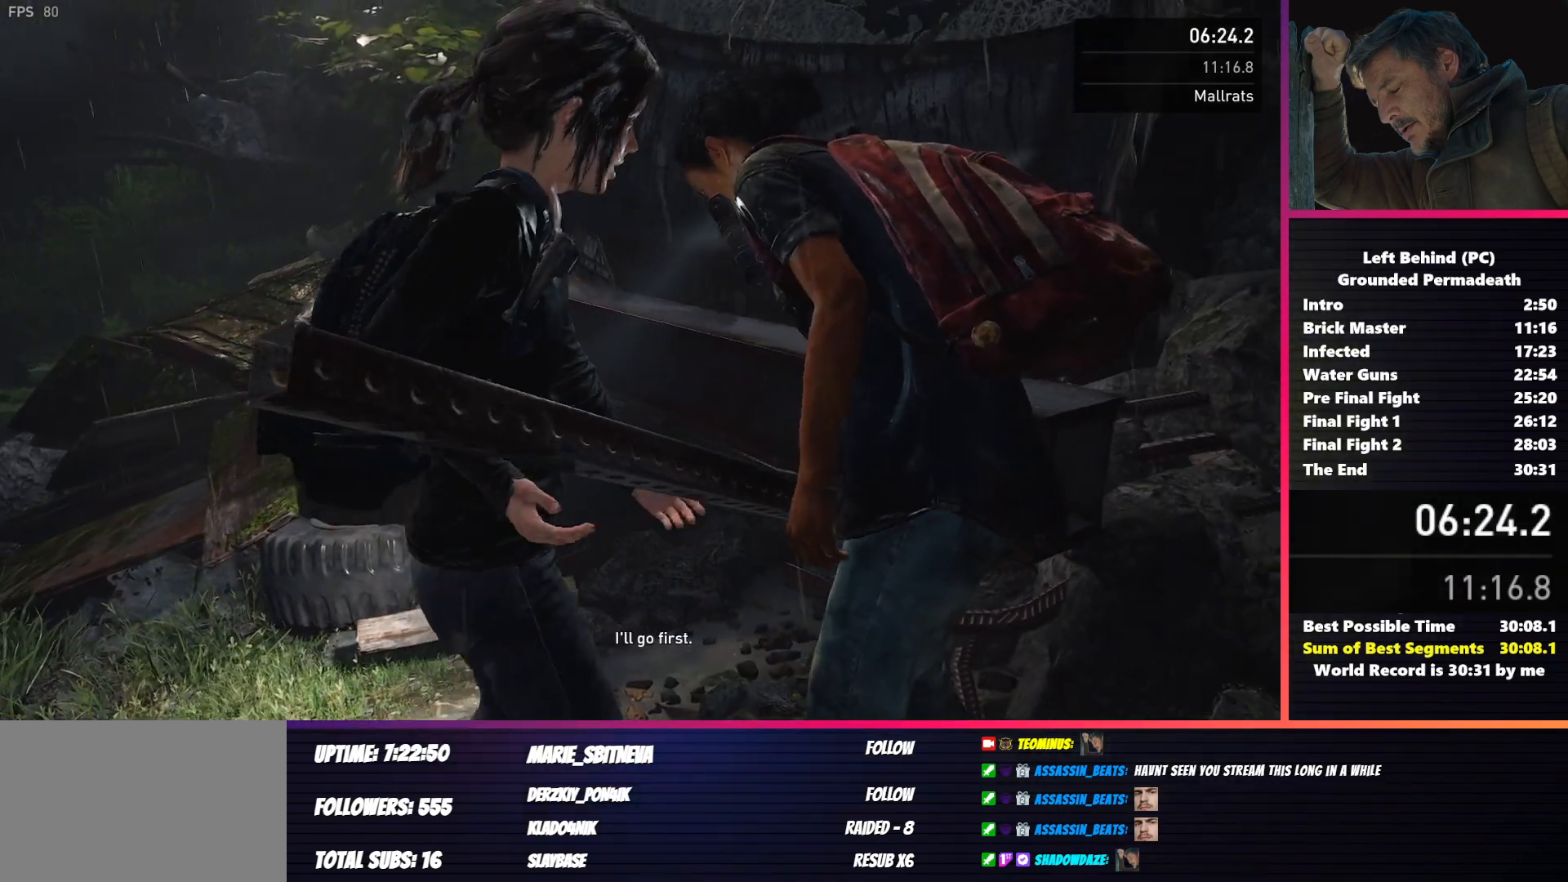
{"keys": ["s", "shift"], "mouse": [], "events": [[33, "s", "down"], [33, "shift", "down"]]}
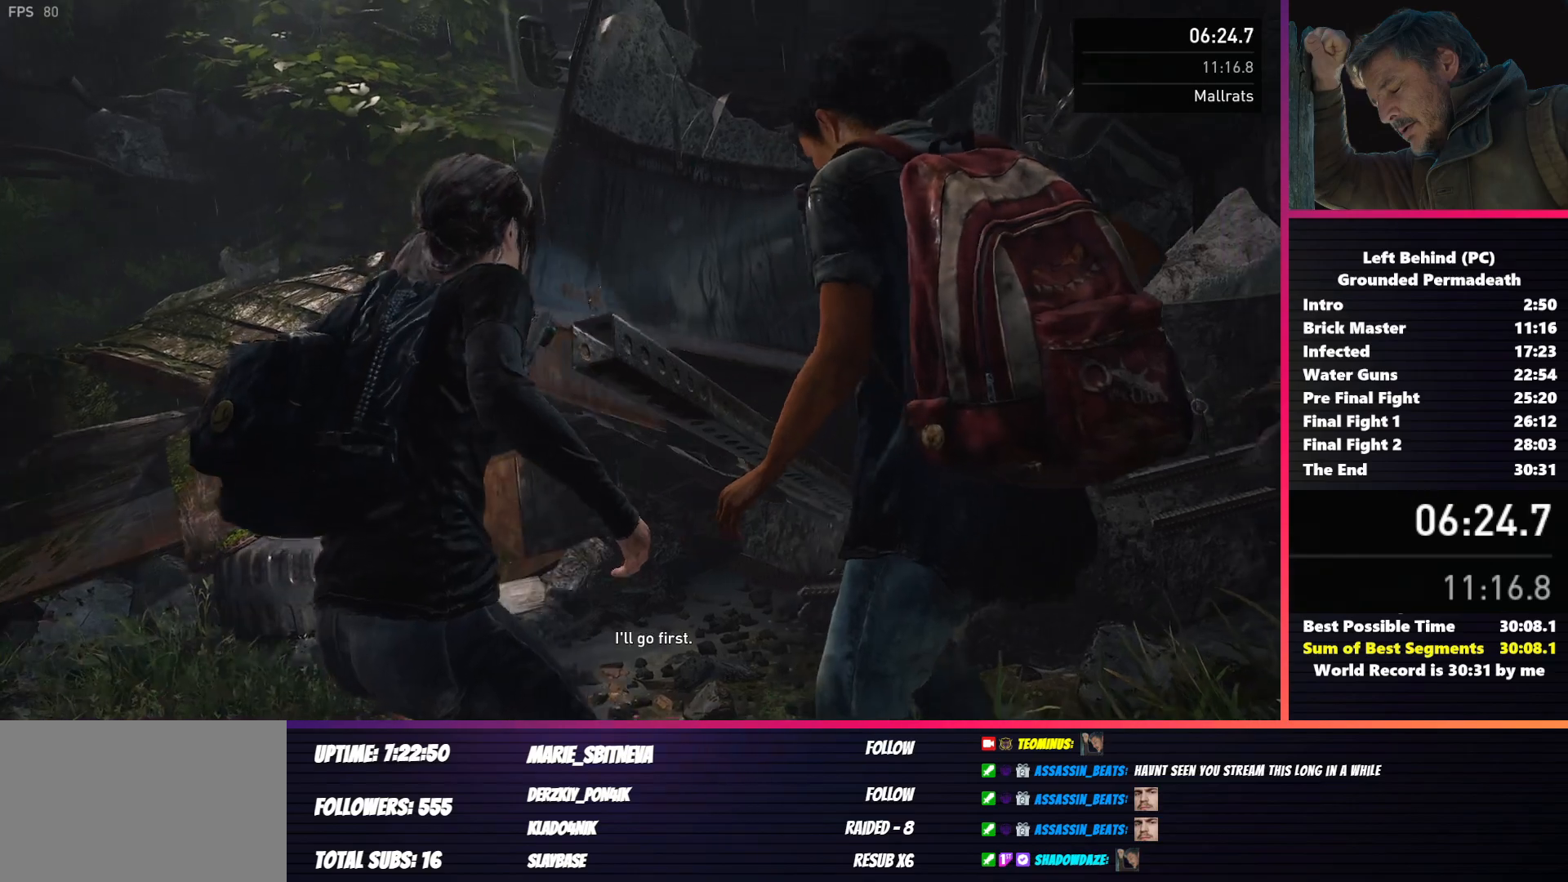
{"keys": ["s", "shift"], "mouse": [], "events": []}
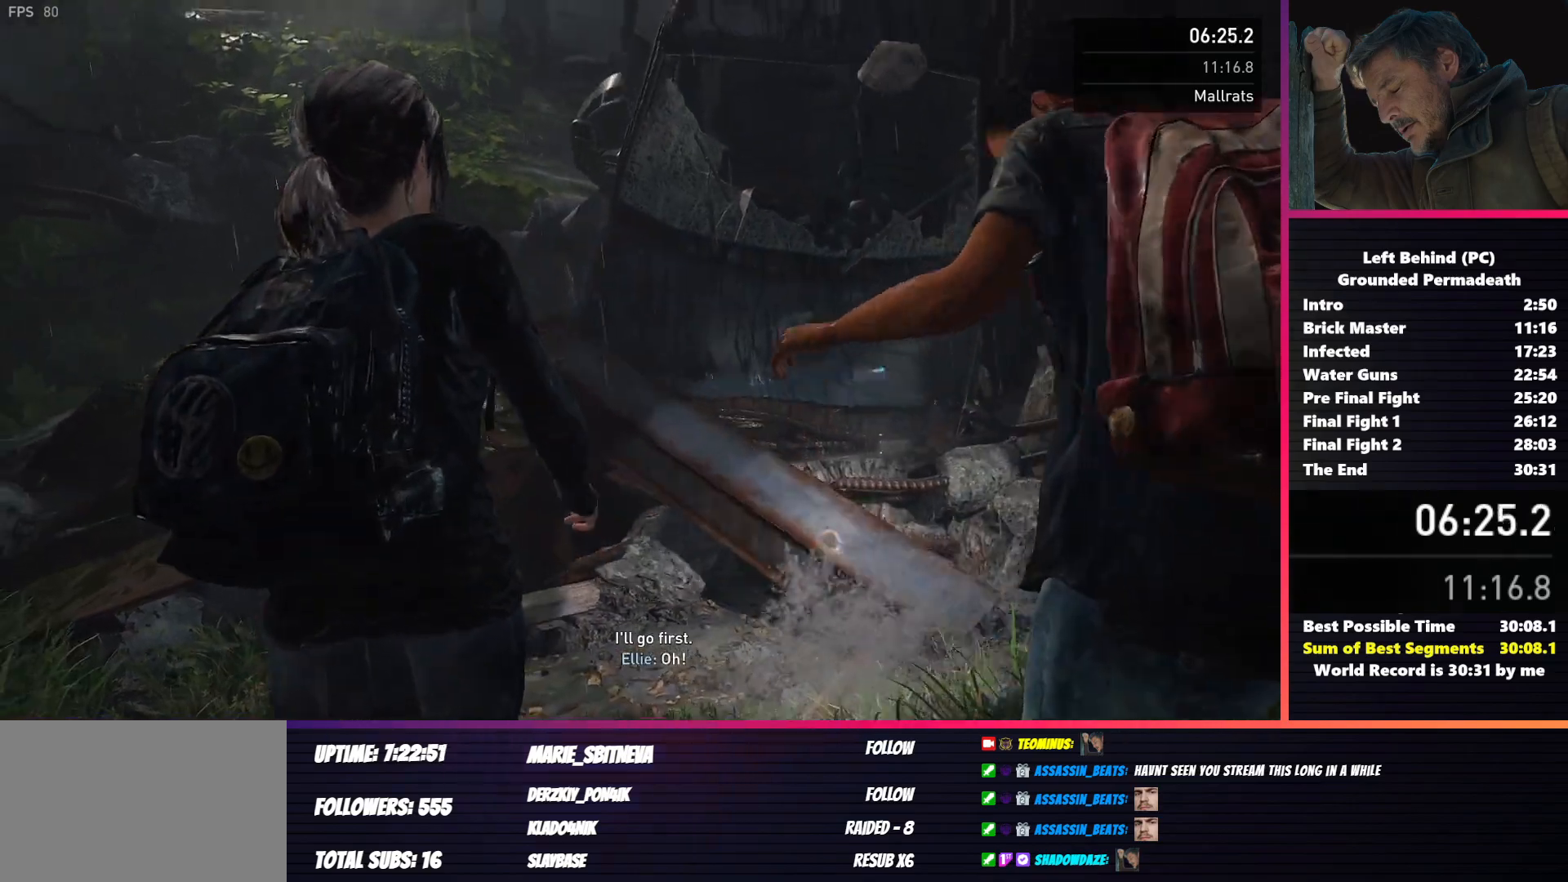
{"keys": ["s", "shift"], "mouse": [], "events": []}
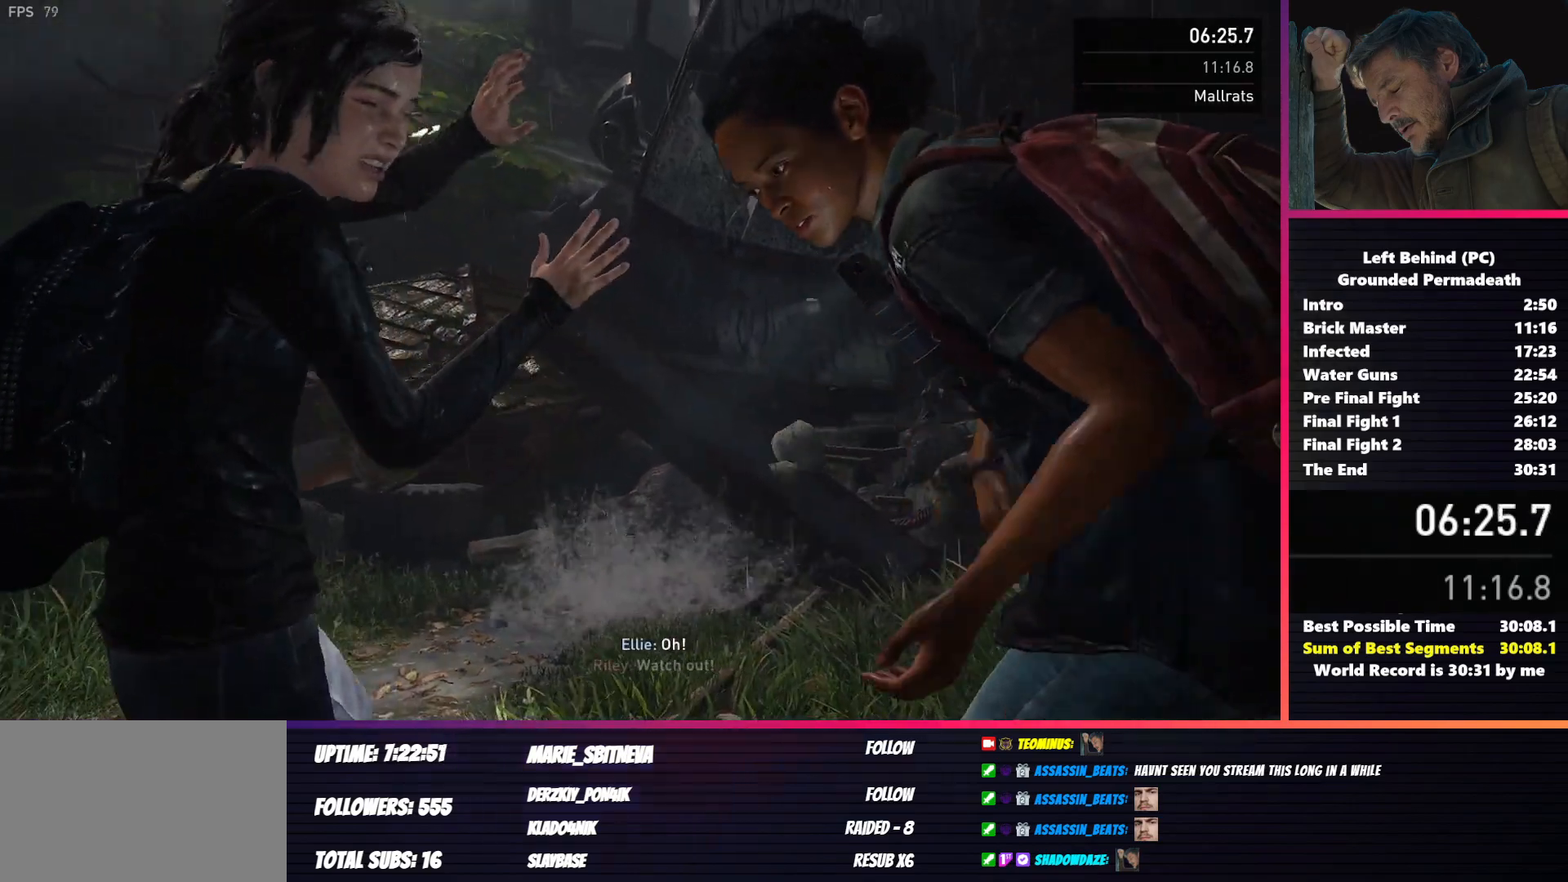
{"keys": ["s", "shift"], "mouse": [], "events": []}
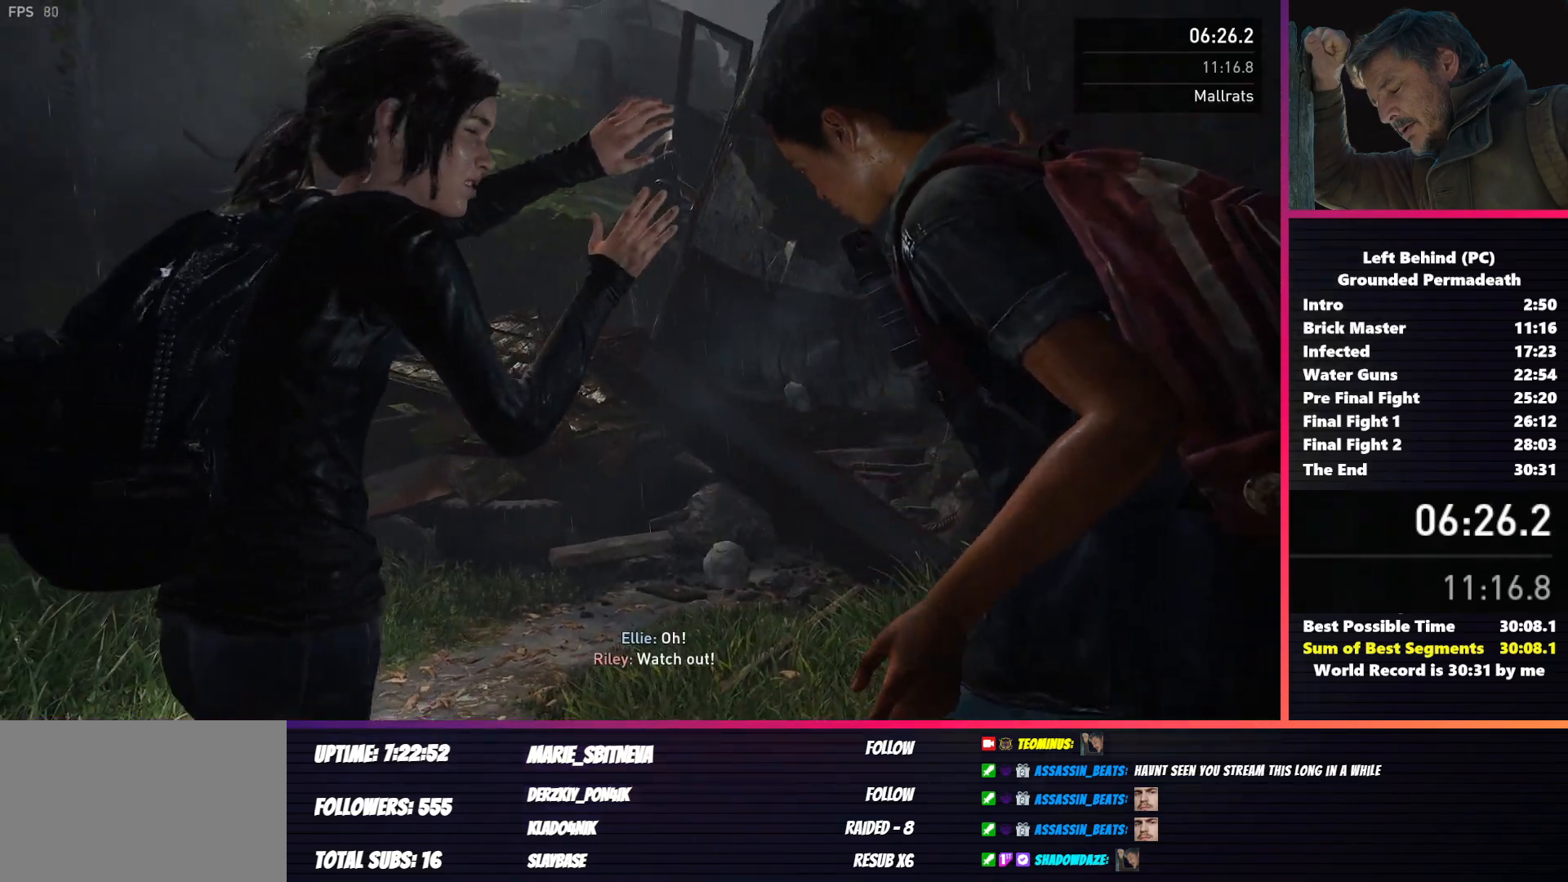
{"keys": ["s", "shift"], "mouse": [], "events": []}
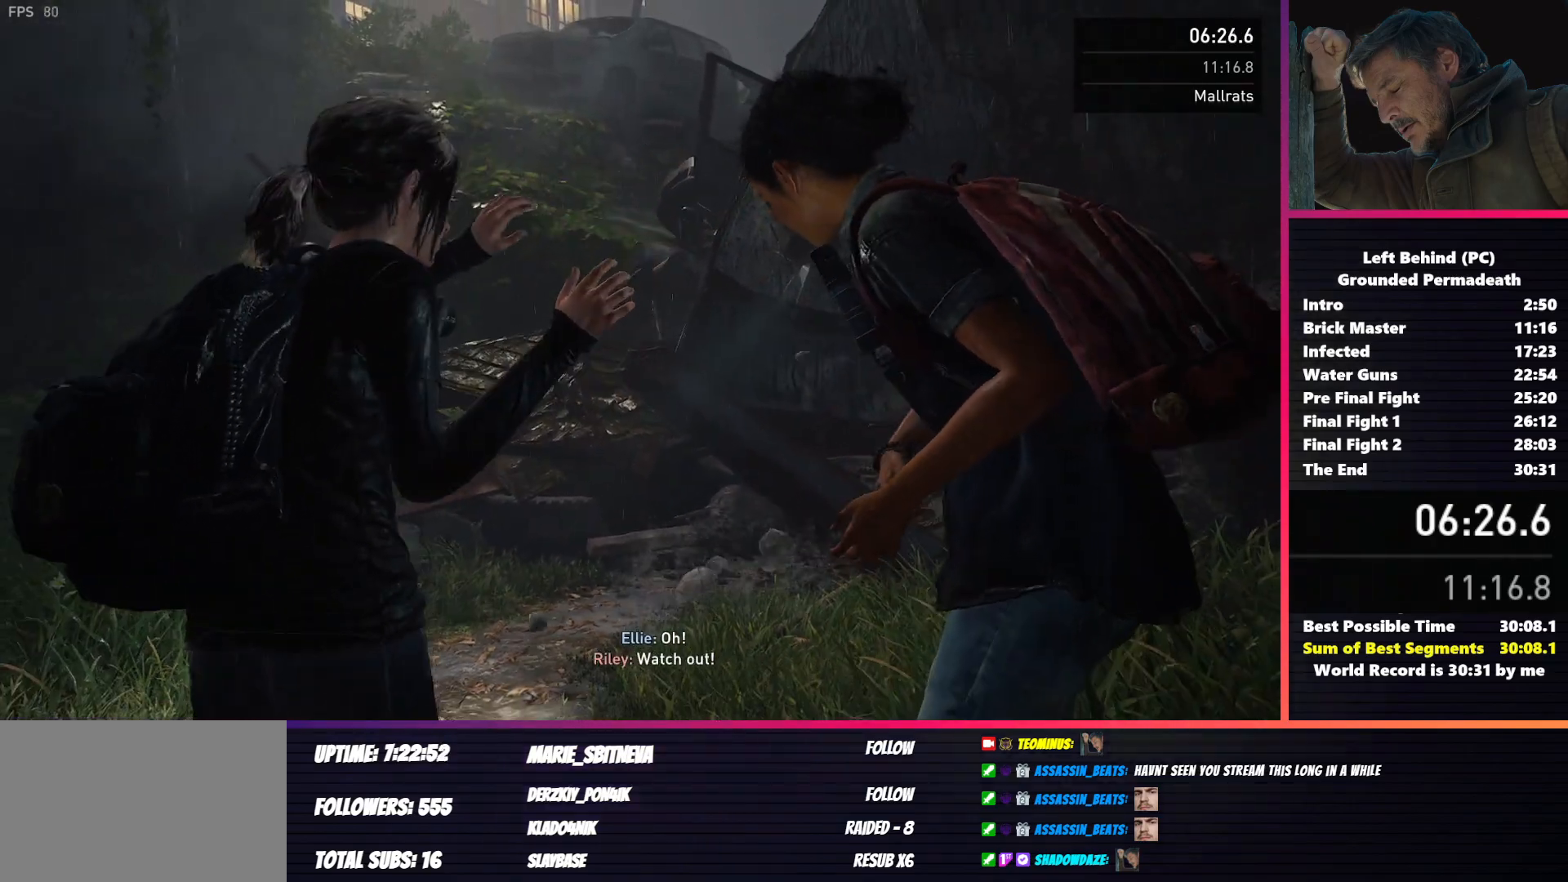
{"keys": ["s", "shift"], "mouse": [], "events": []}
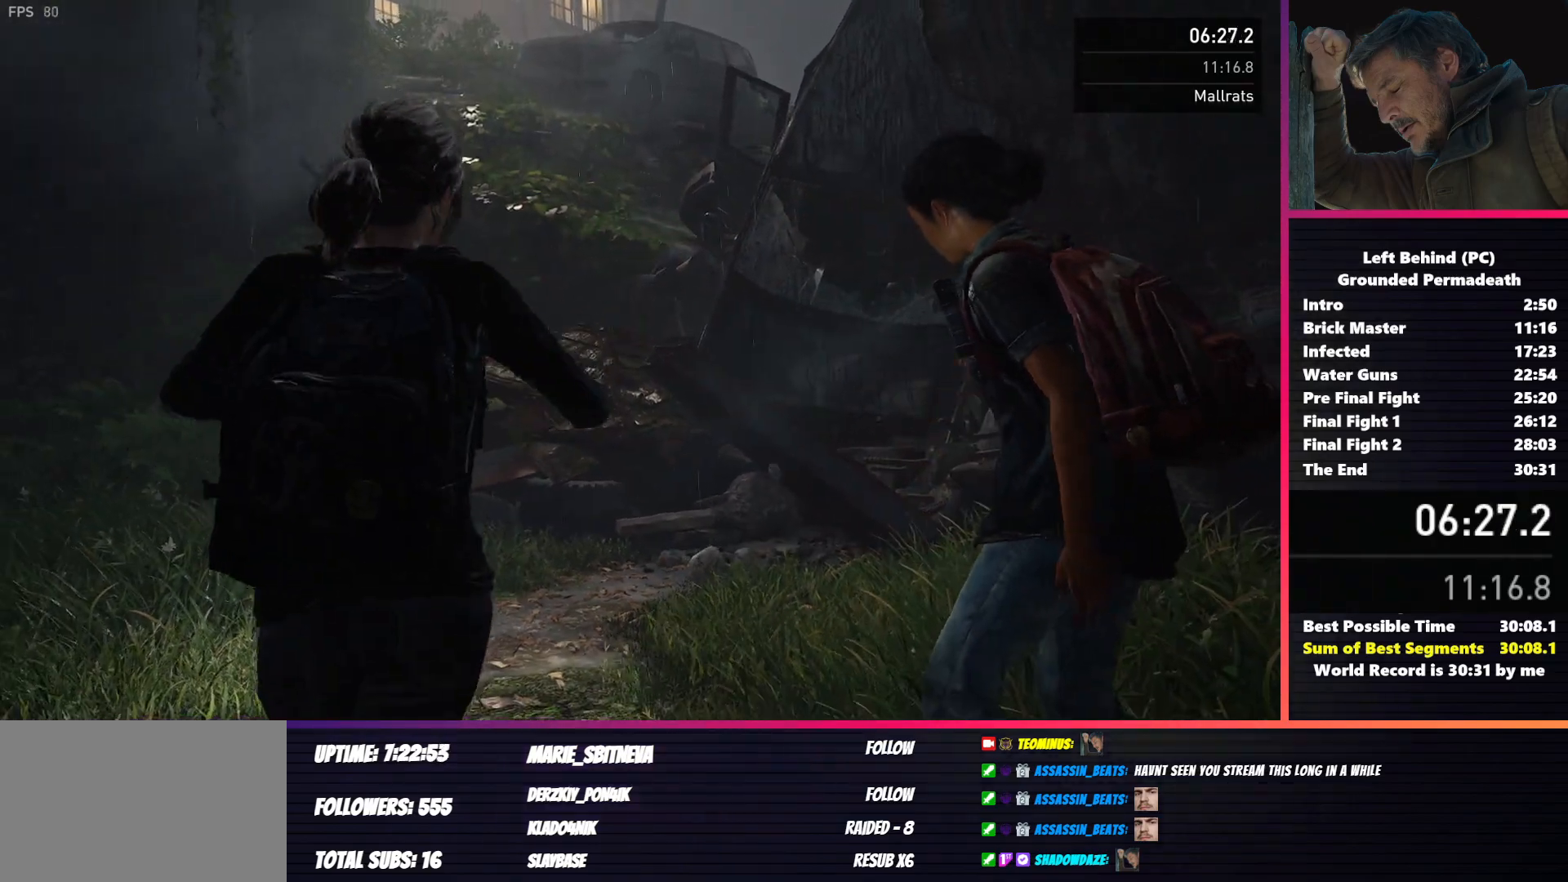
{"keys": ["s", "shift"], "mouse": [], "events": []}
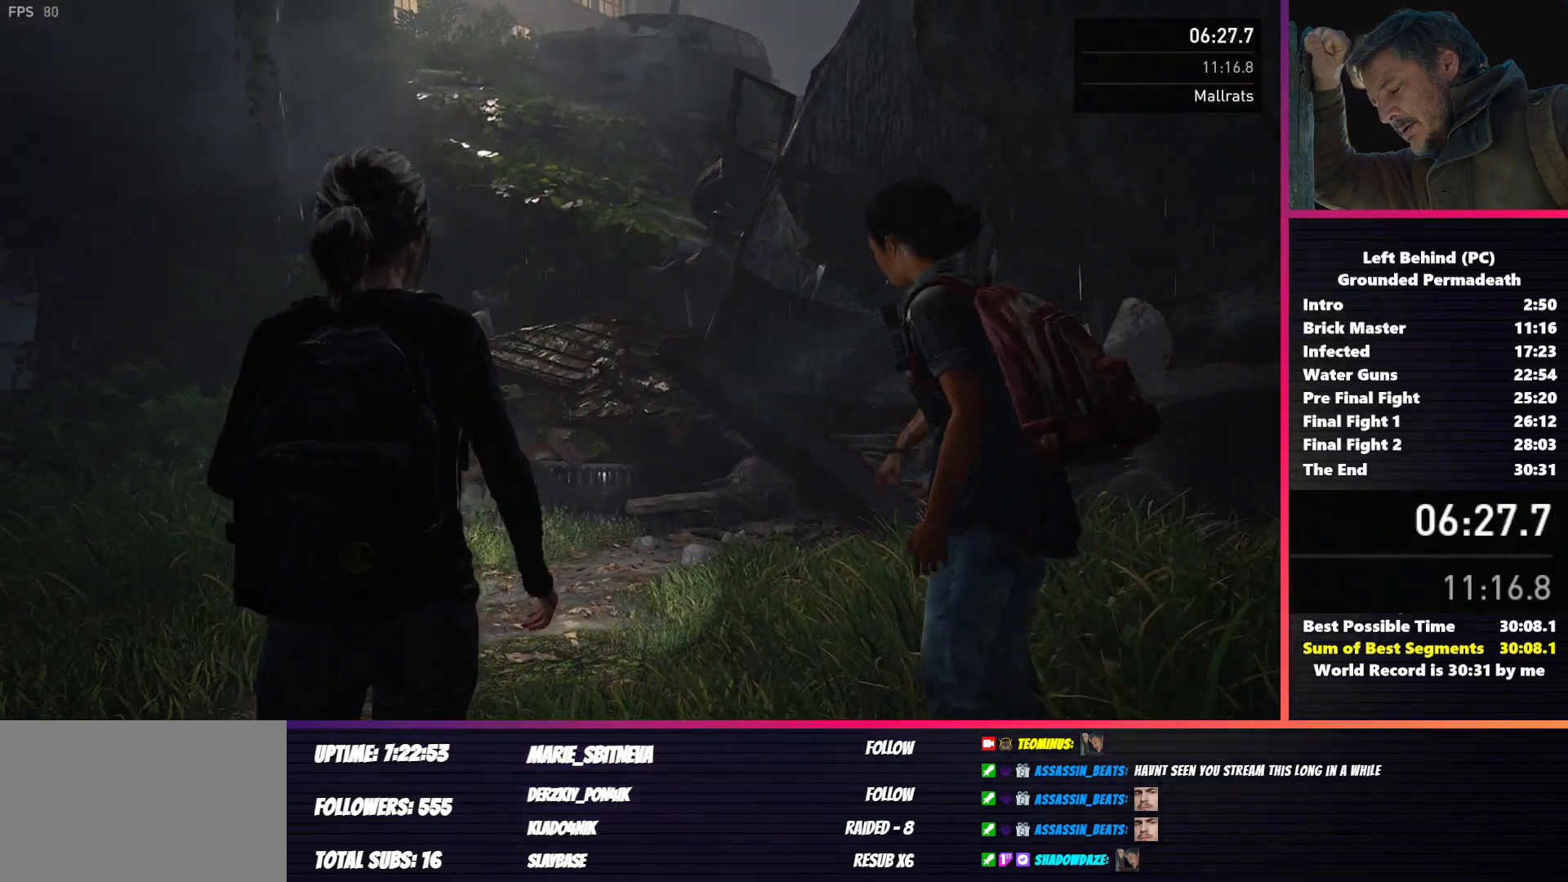
{"keys": ["s", "shift"], "mouse": [], "events": []}
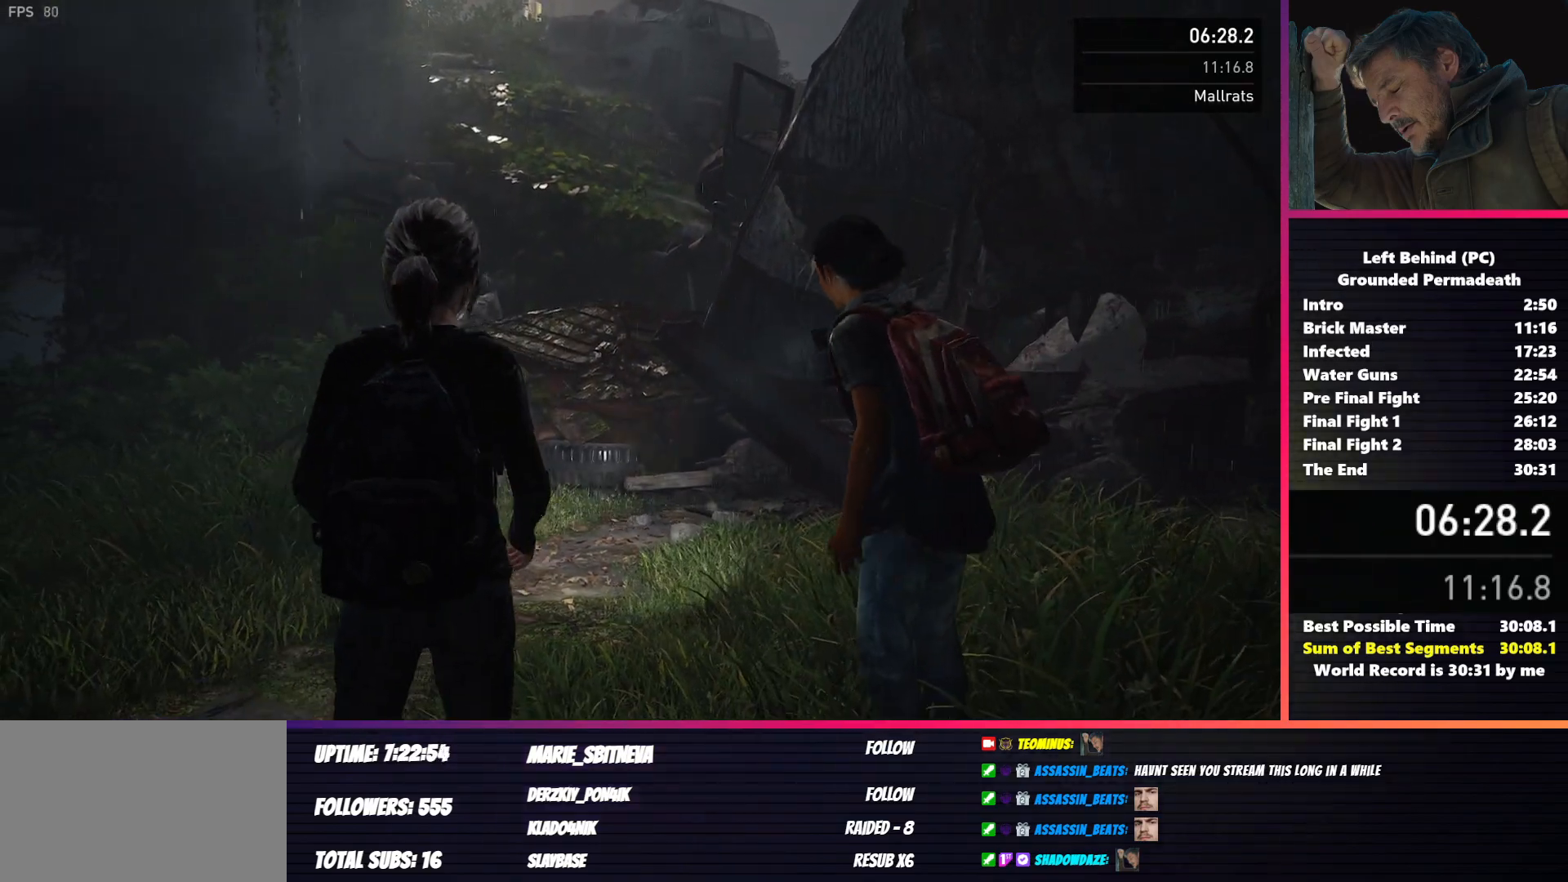
{"keys": ["s", "shift"], "mouse": [], "events": []}
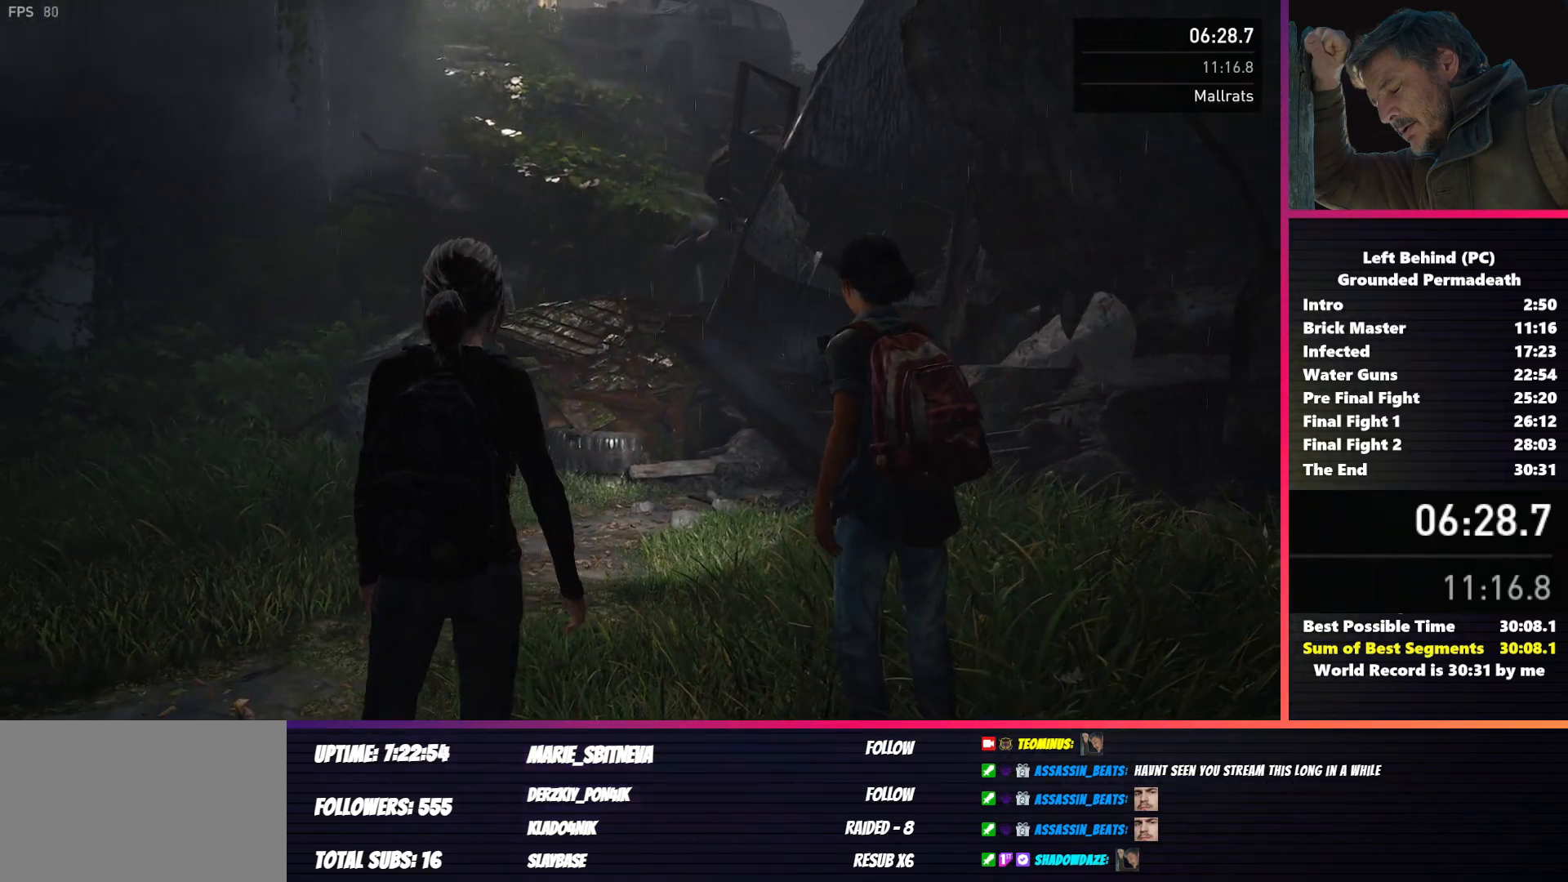
{"keys": ["s", "shift"], "mouse": [], "events": []}
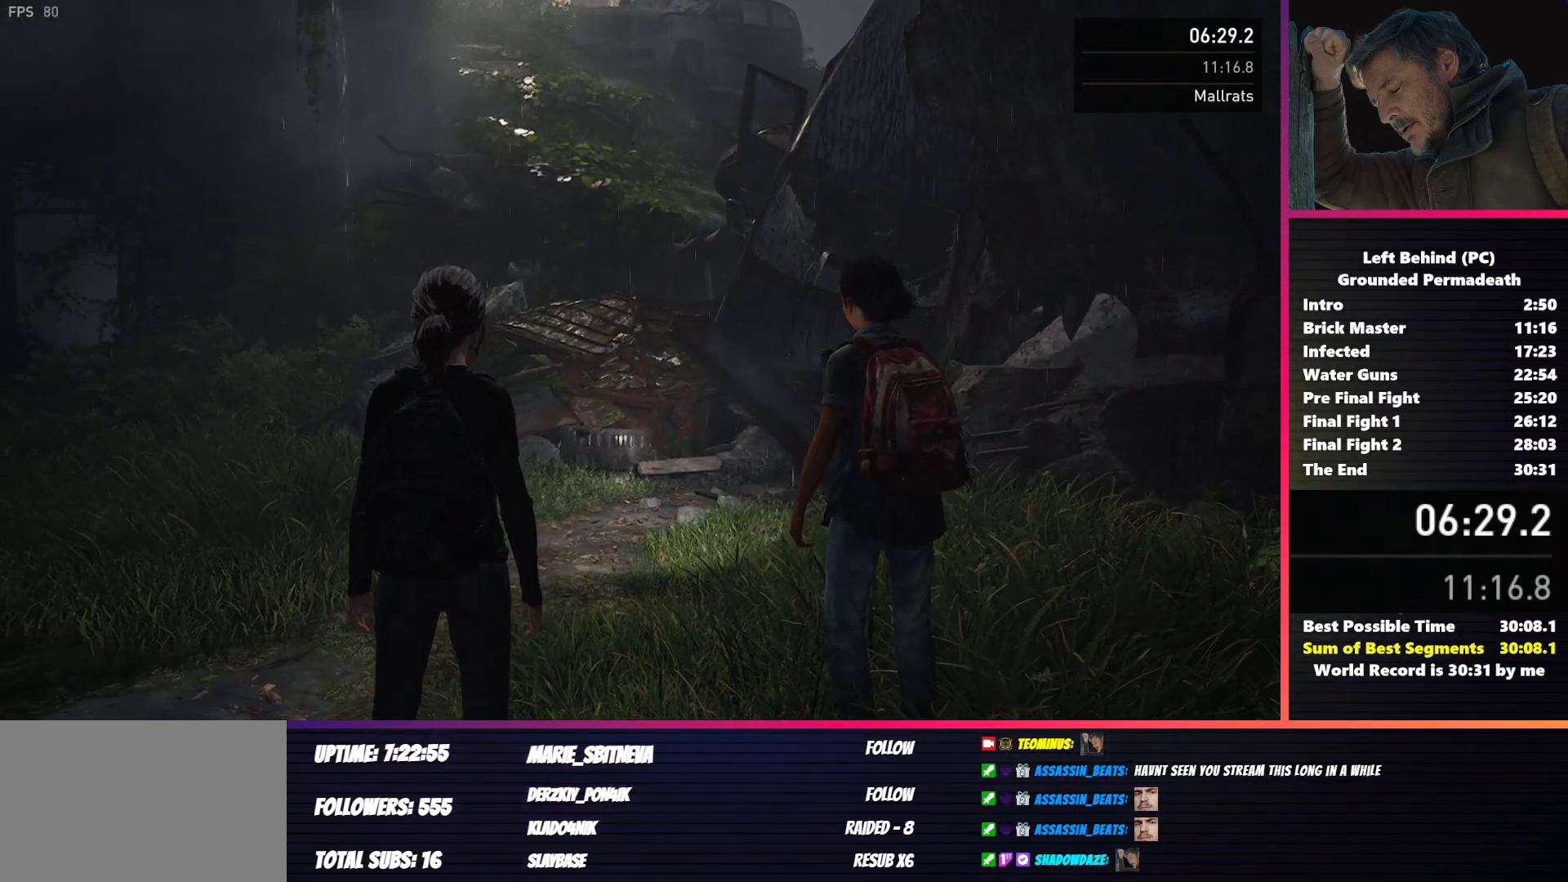
{"keys": ["s", "shift"], "mouse": [], "events": []}
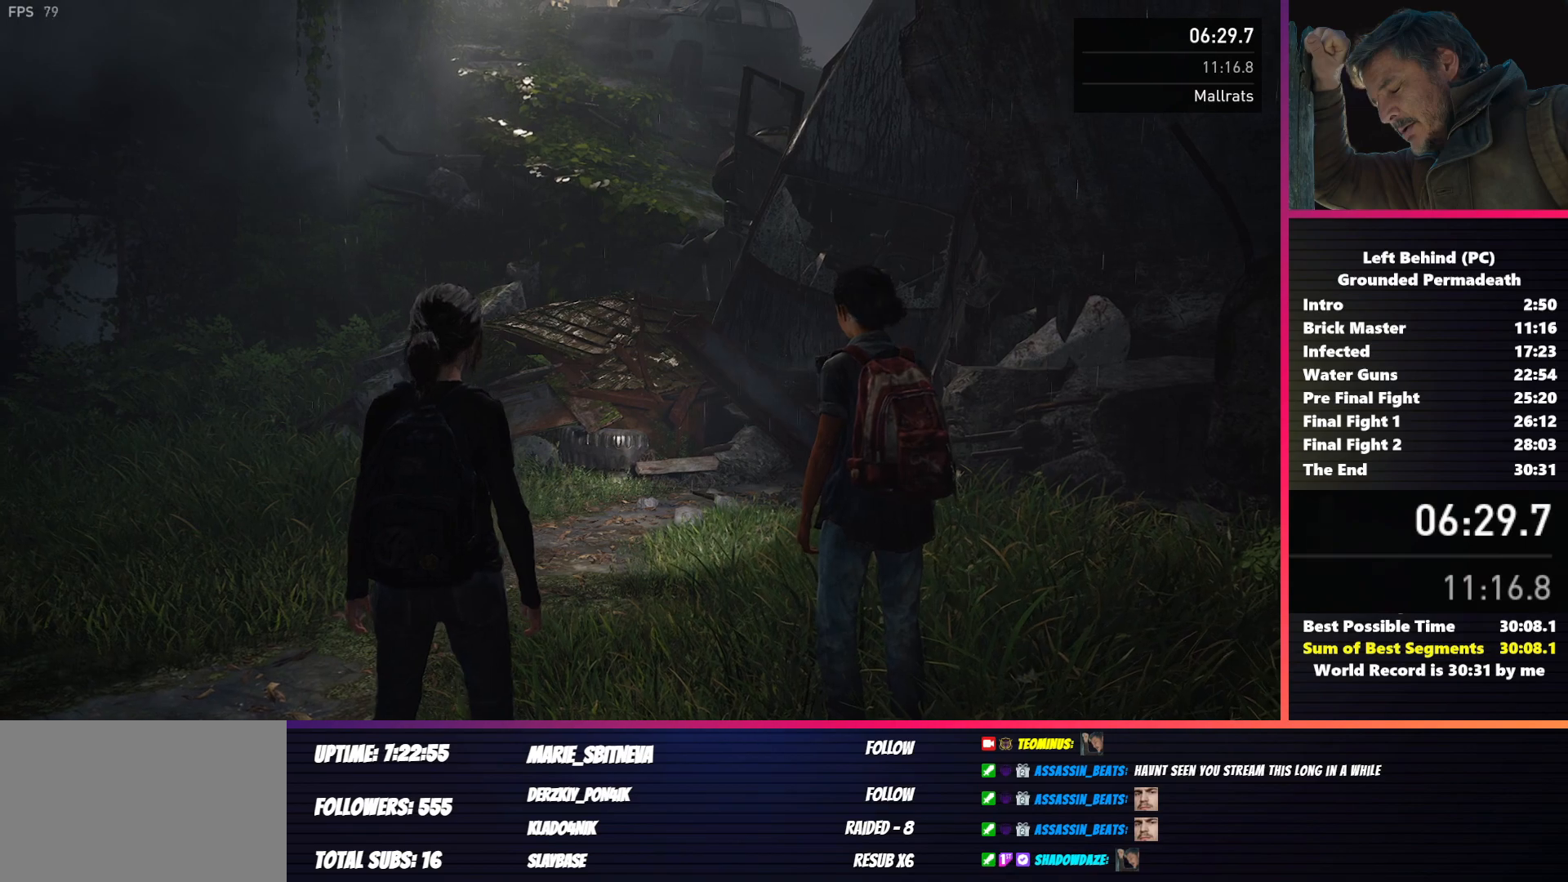
{"keys": ["shift", "w"], "mouse": [], "events": [[117, "d", "down"], [167, "s", "up"], [300, "w", "down"], [367, "d", "up"]]}
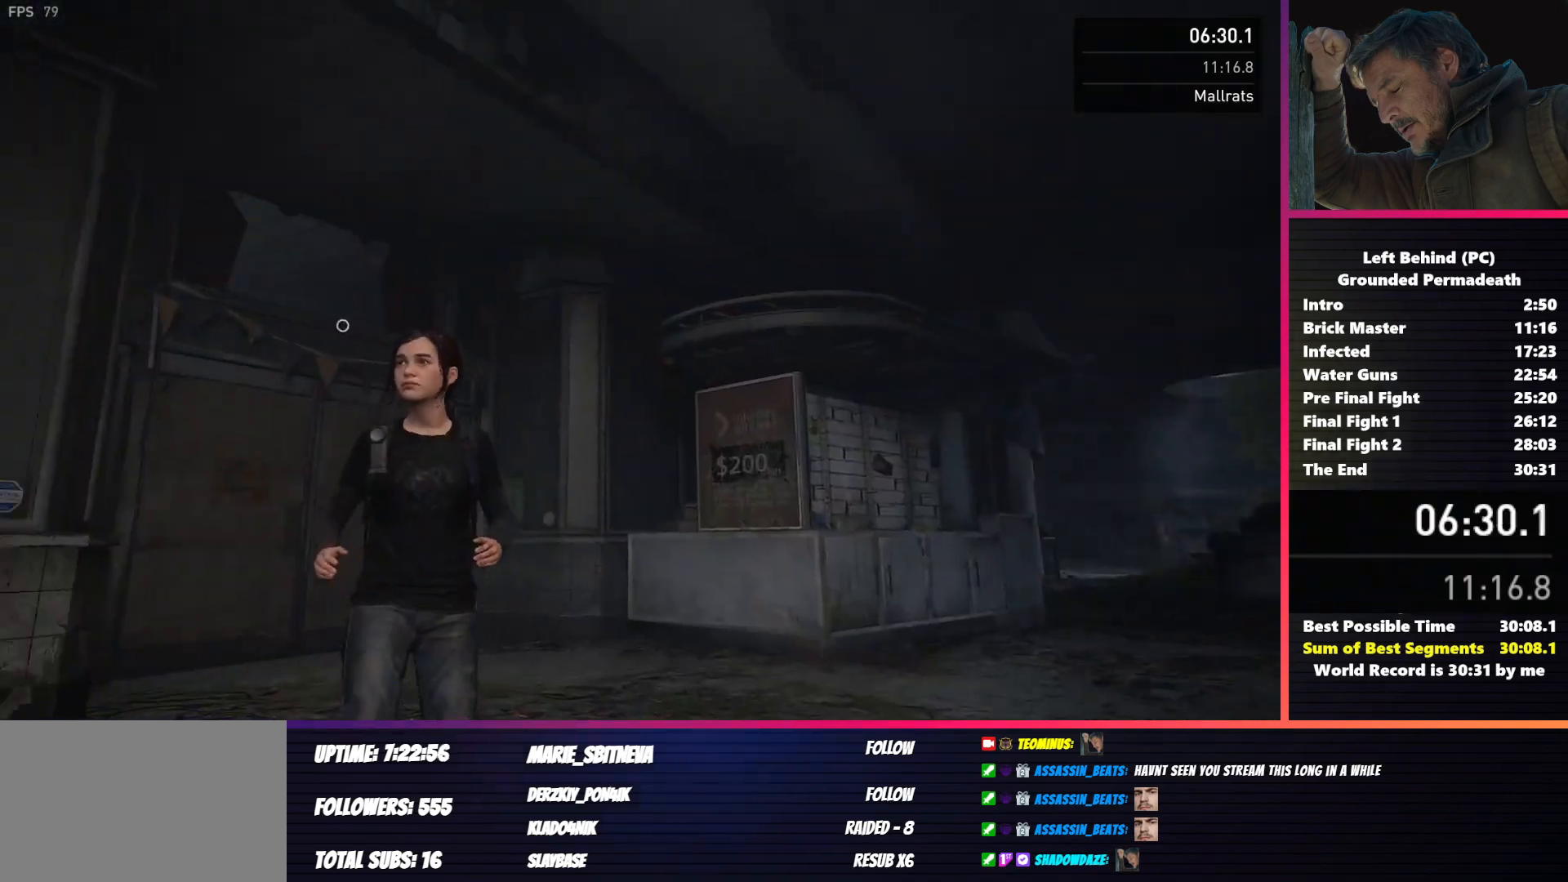
{"keys": ["shift", "w"], "mouse": [], "events": [[300, "a", "down"], [417, "a", "up"]]}
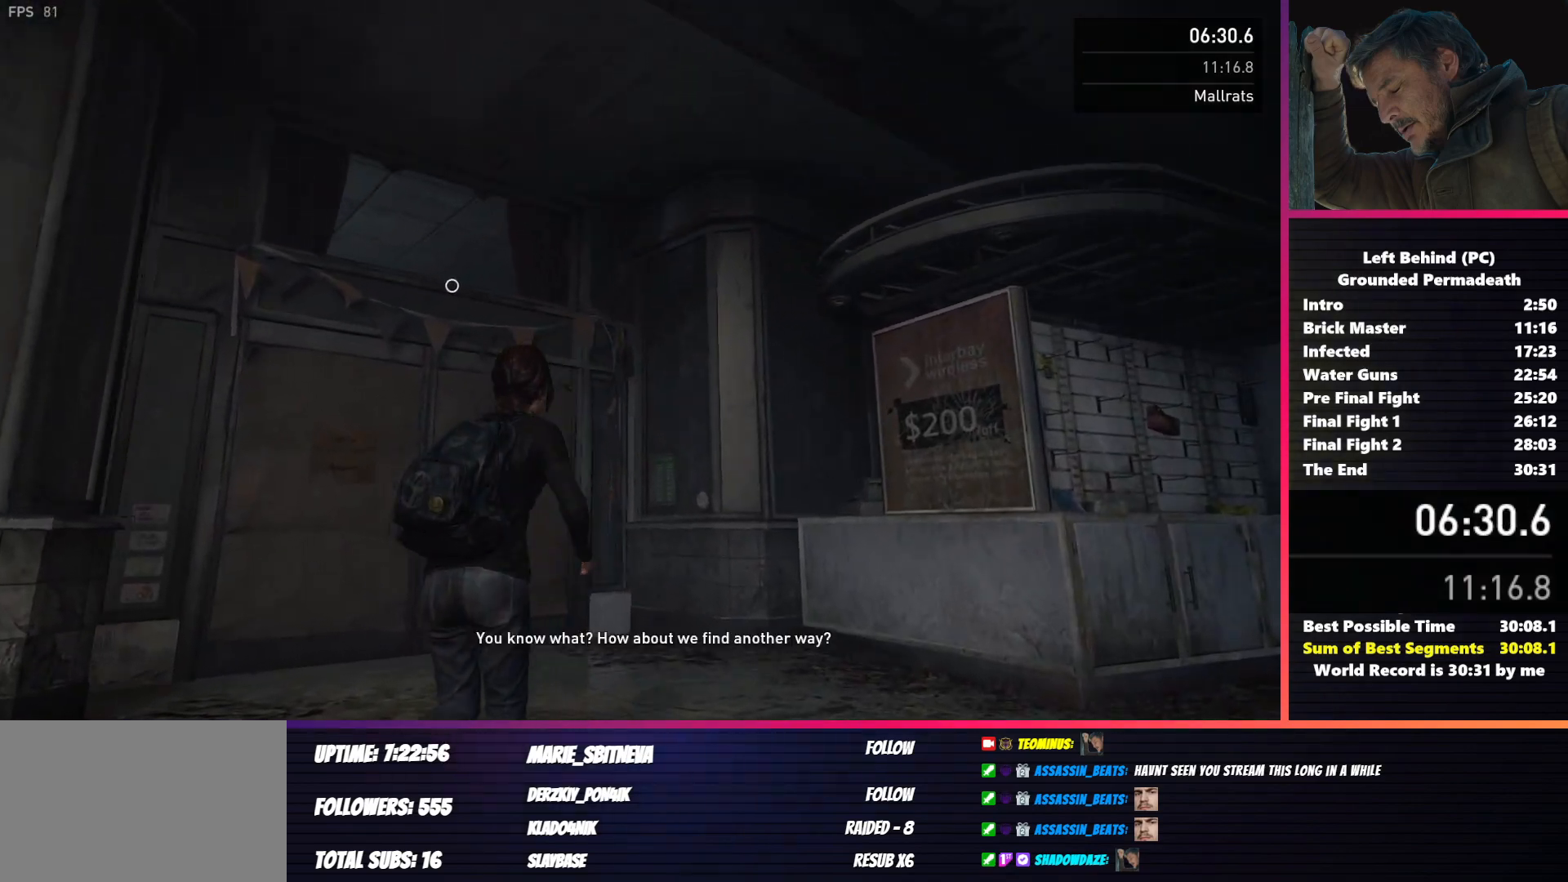
{"keys": ["f", "shift", "w"], "mouse": [], "events": [[267, "f", "down"]]}
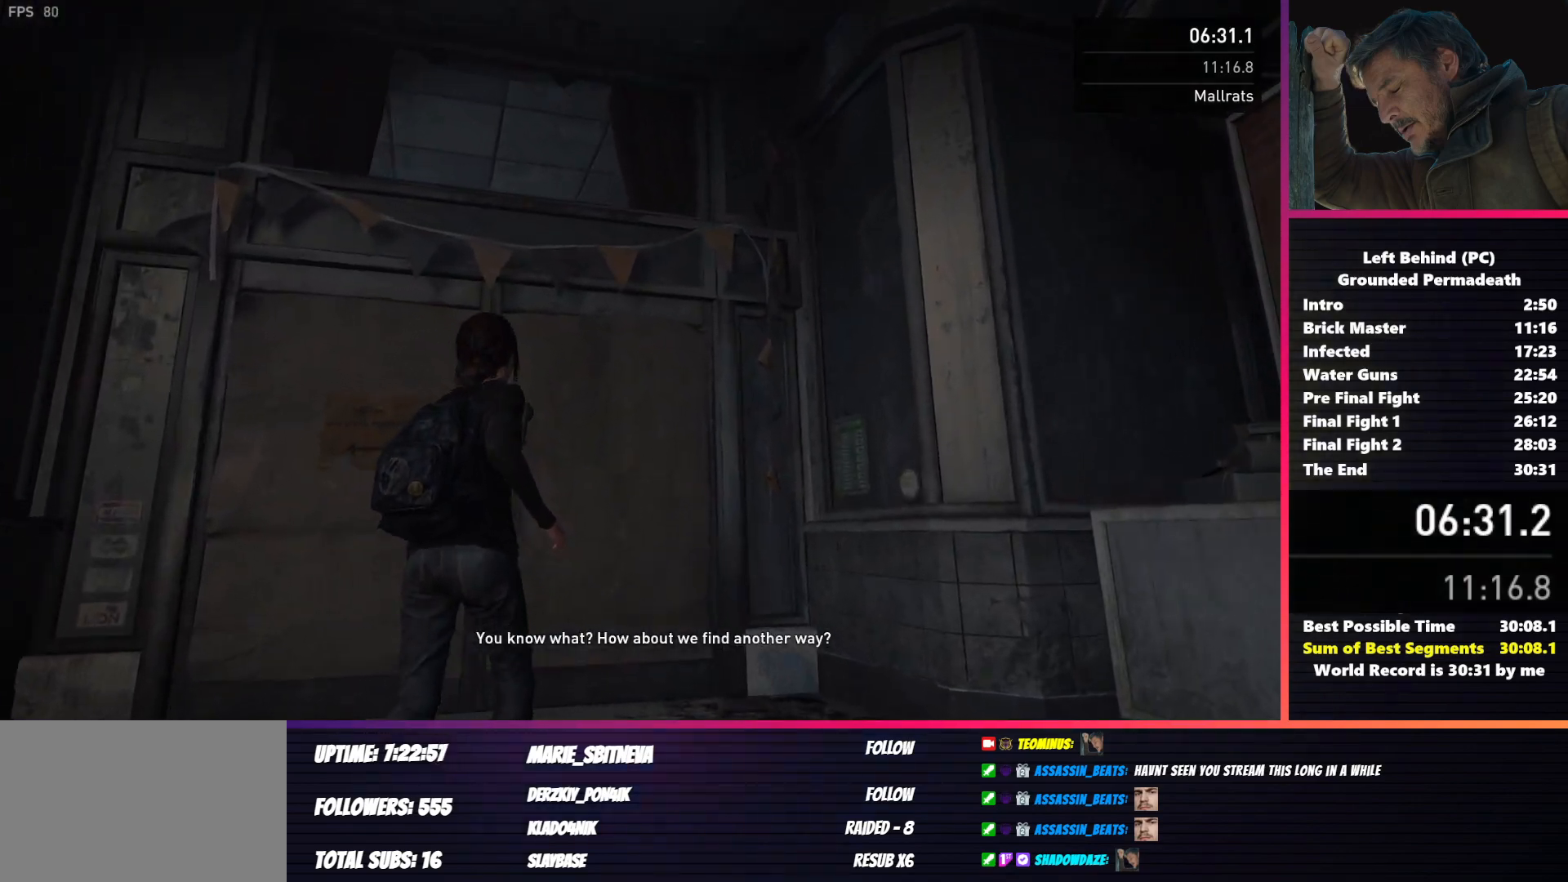
{"keys": [], "mouse": [], "events": [[83, "f", "up"], [200, "shift", "up"], [233, "w", "up"]]}